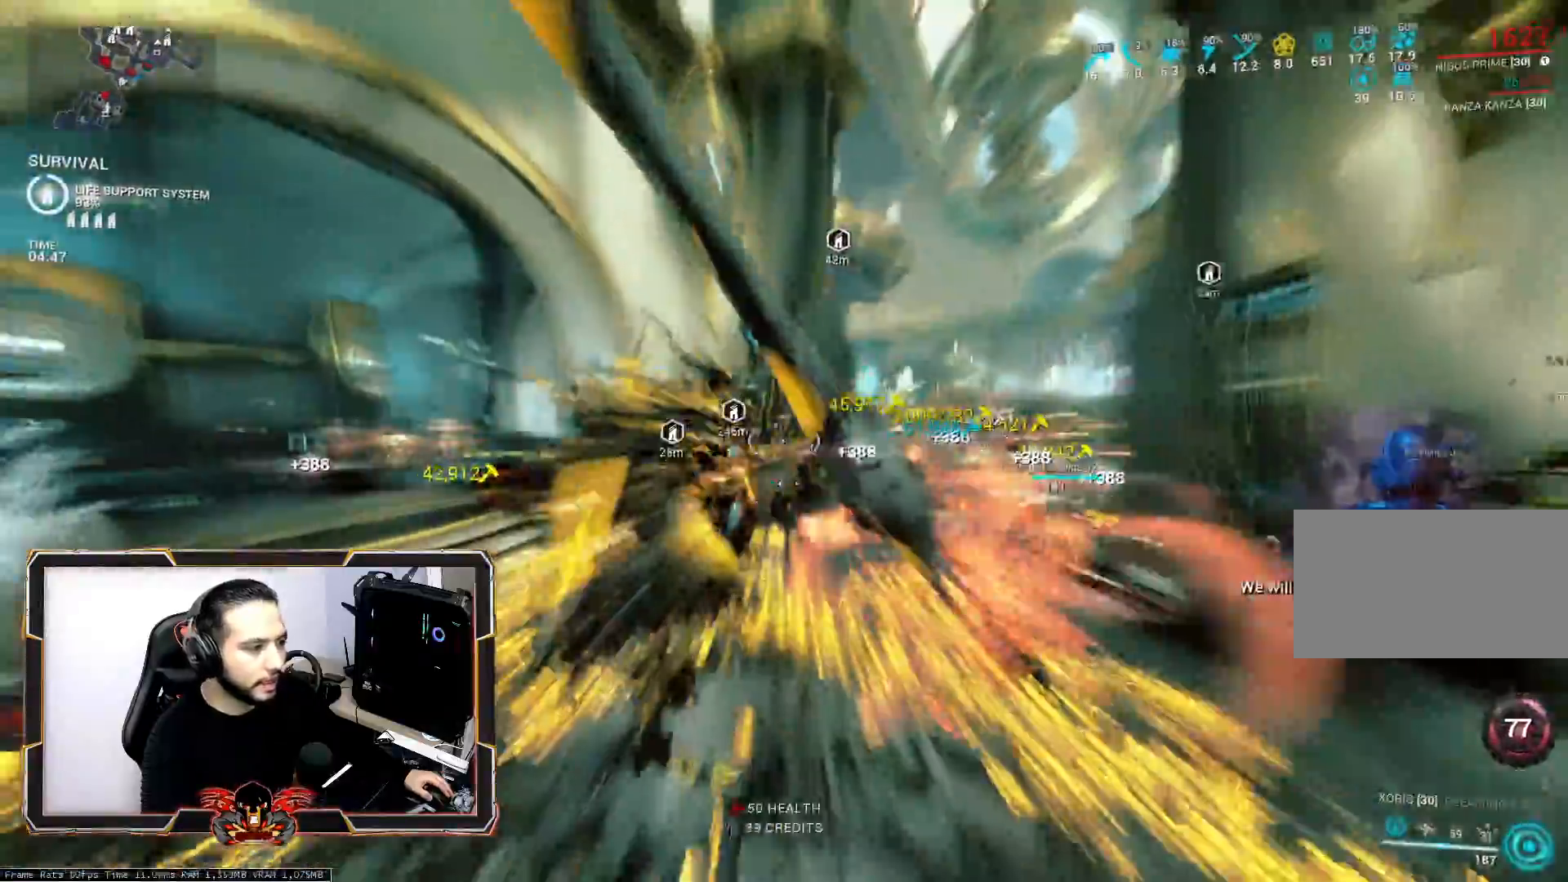
Gameplay with keyboard and mouse; each line is a JSON object with the keys and mouse buttons held at the frame after it. "events" lists presses ("down") and releases ("up") of "1", "2", "3", "4", "5", "a", "alt", "c", "caps_lock", "ctrl", "d", "e", "f", "g", "q", "r", "s", "shift", "space", "t", "tab", "v", "w", "x", "z", "mouse_left", "mouse_wheel" and "mouse_right" between this image and that frame as [ms after this image, input, new state], when the widget could be followed in between. "mouse_left", "mouse_wheel", "mouse_right" = the "left", "wheel", "right" buttons of the "mouse" list. No other keys are recorded. "wheel" means that the mouse wheel is clicked or scrolled. "mouse_move" is the direction in which the mouse moves at that frame (one of eight, or "still"), when it could be read.
{"keys": ["d", "z"], "mouse": [], "mouse_move": "right", "events": [[183, "z", "up"], [500, "z", "down"]]}
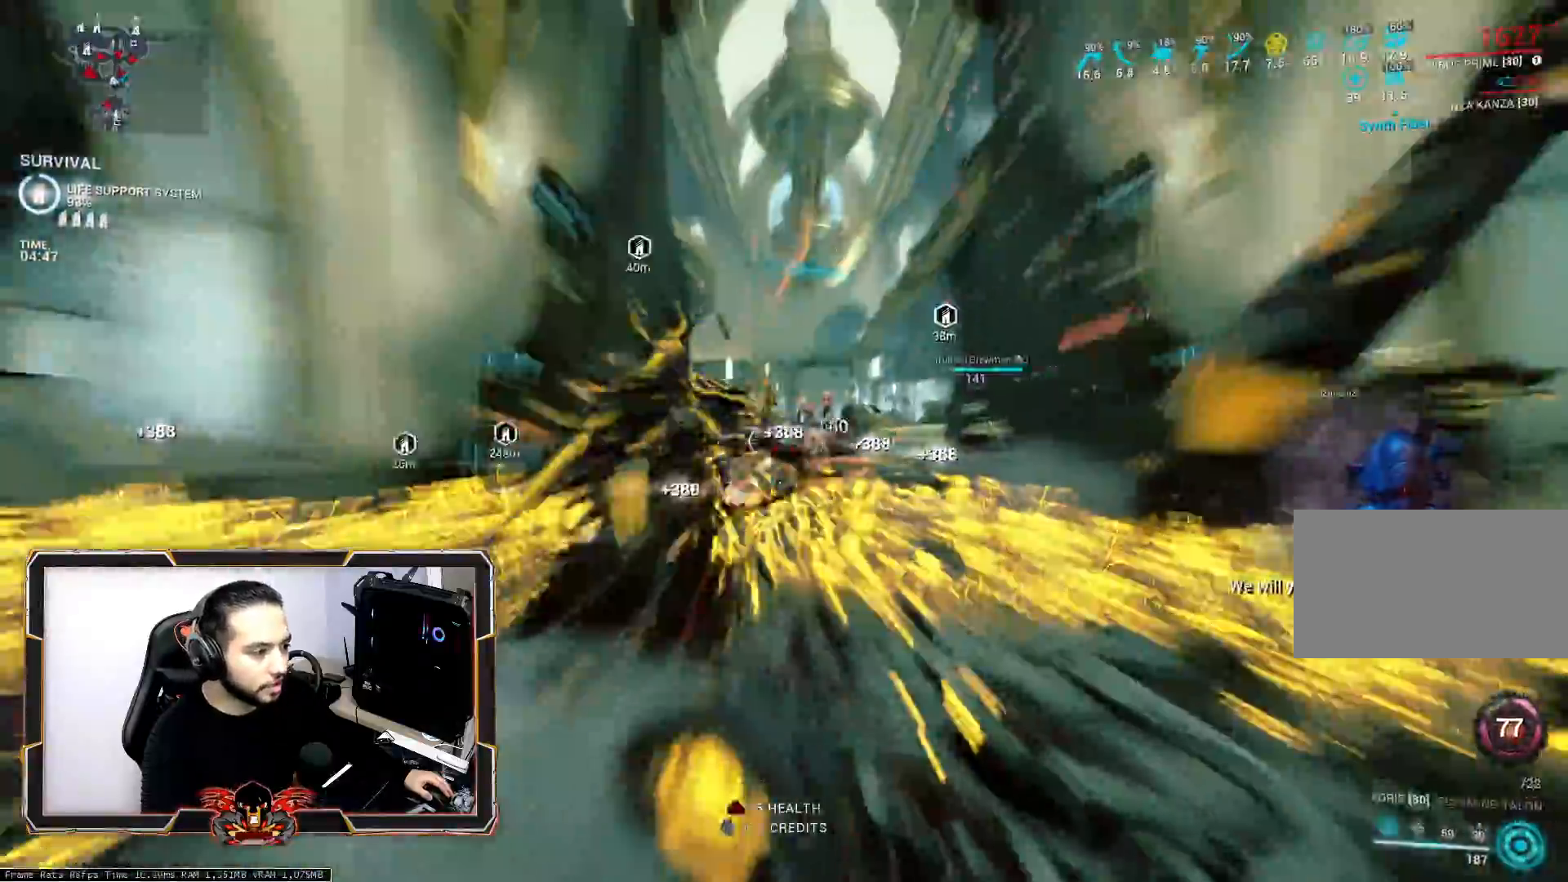
{"keys": ["s"], "mouse": [], "mouse_move": "still", "events": [[100, "d", "up"], [283, "z", "up"], [333, "d", "down"], [433, "s", "down"], [467, "d", "up"]]}
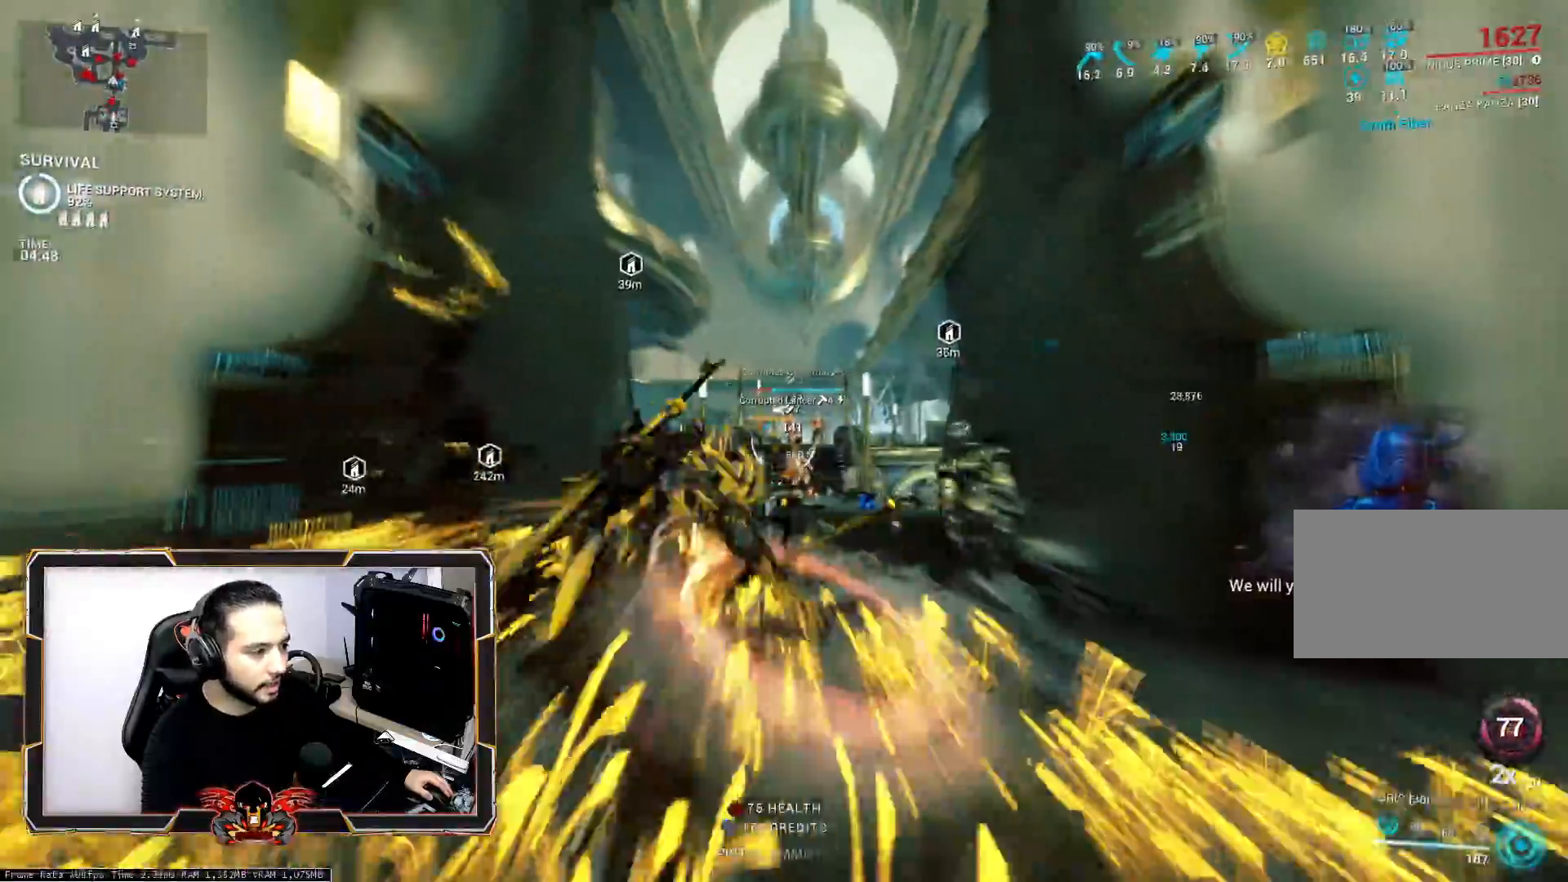
{"keys": ["s"], "mouse": [], "mouse_move": "still", "events": [[267, "ctrl", "down"], [450, "ctrl", "up"]]}
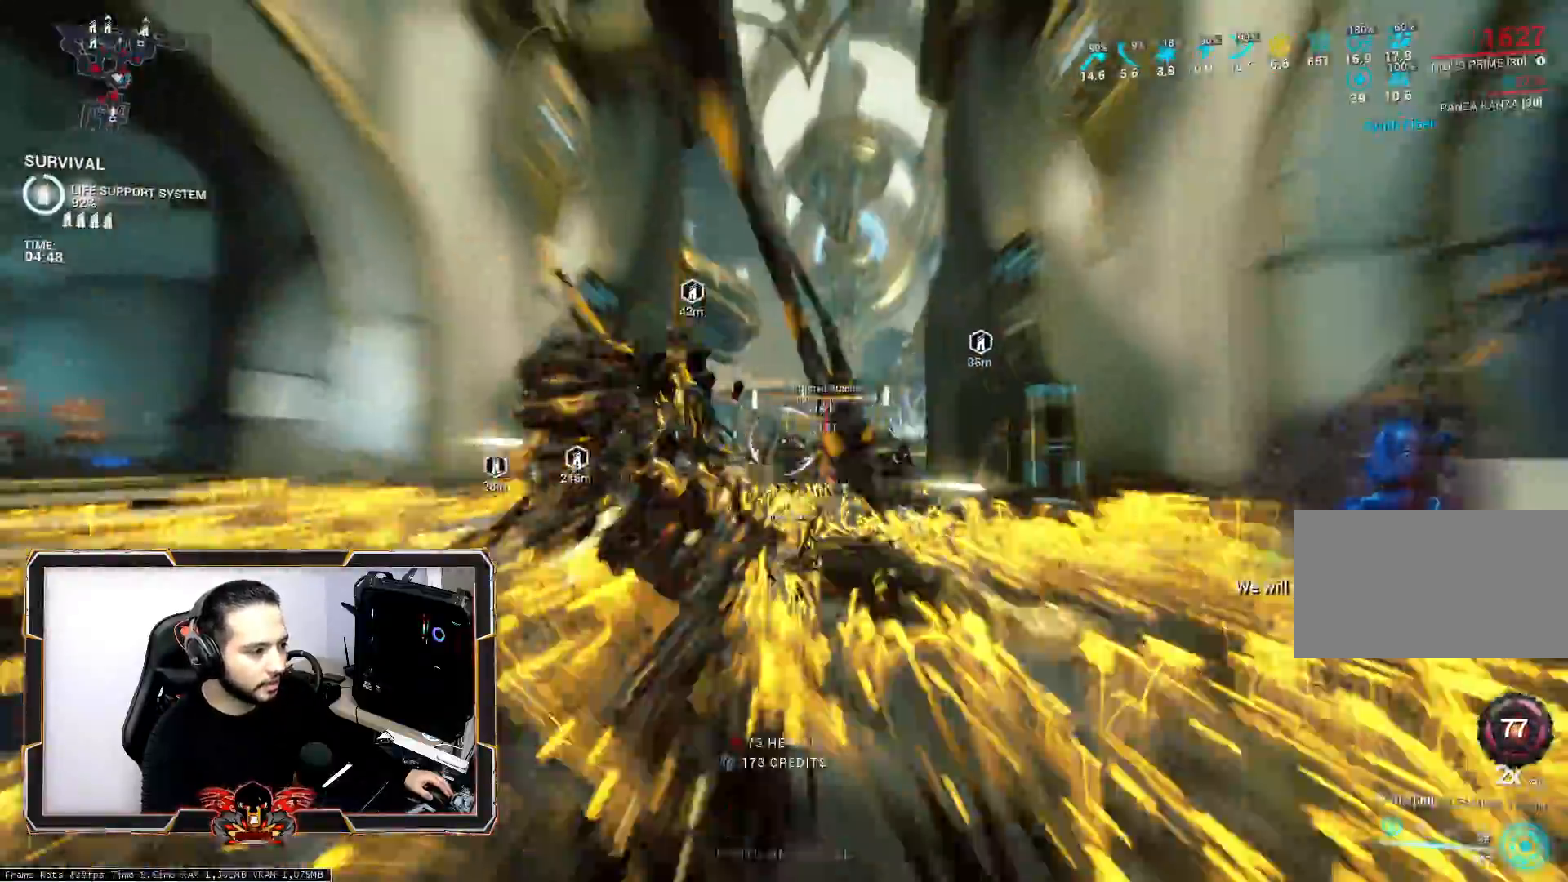
{"keys": ["d", "z"], "mouse": [], "mouse_move": "left", "events": [[33, "mouse_wheel", "down"], [83, "d", "down"], [183, "mouse_wheel", "up"], [183, "s", "up"], [267, "space", "down"], [317, "z", "down"], [467, "space", "up"]]}
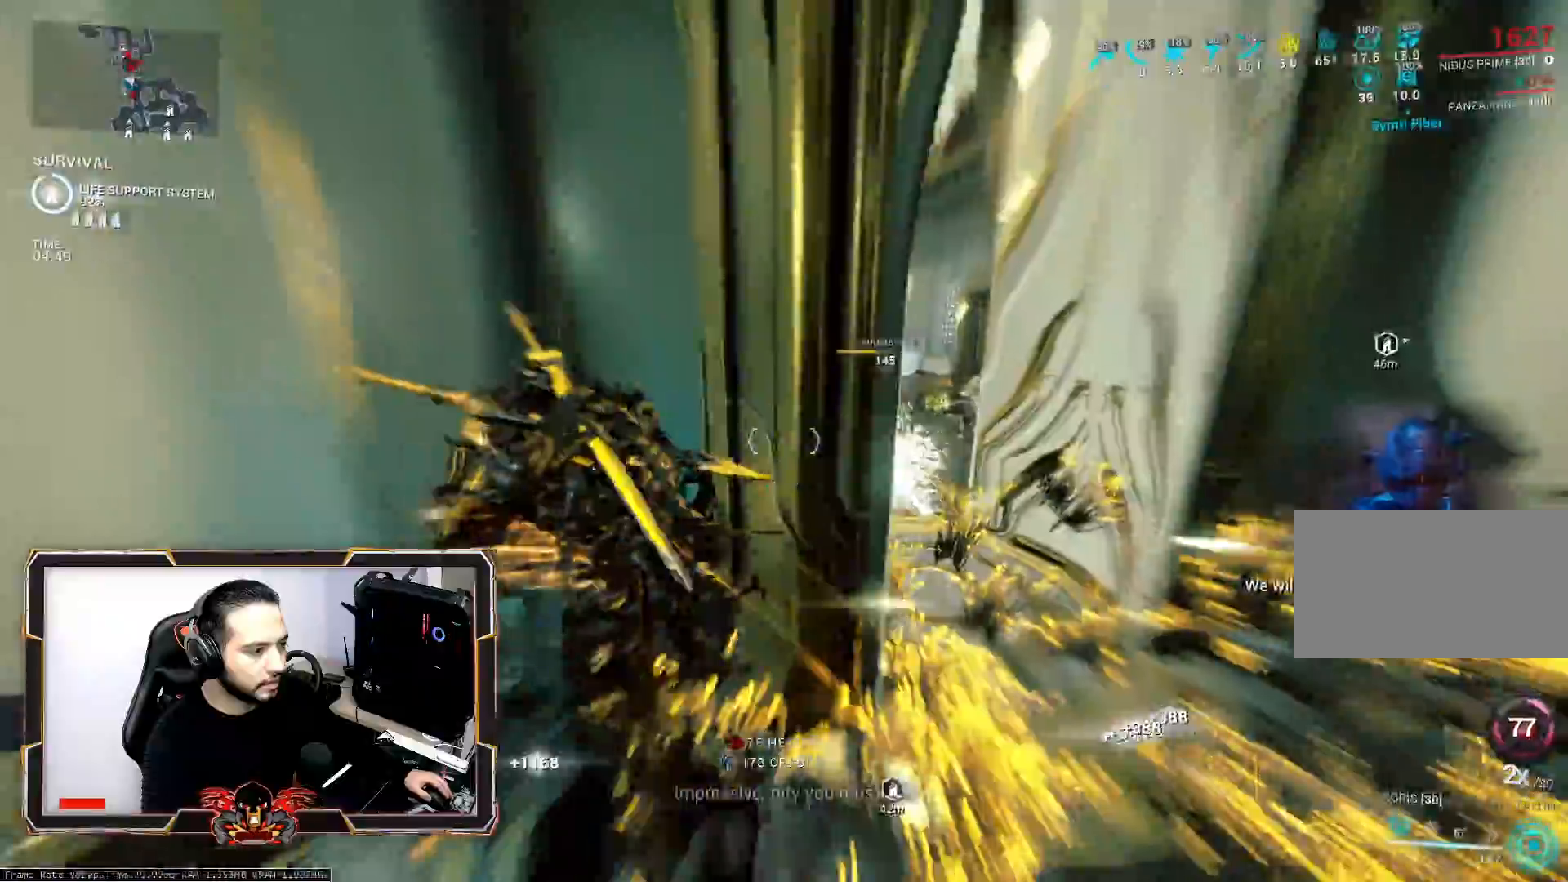
{"keys": ["d", "z"], "mouse": [], "mouse_move": "right", "events": [[333, "z", "up"], [433, "z", "down"]]}
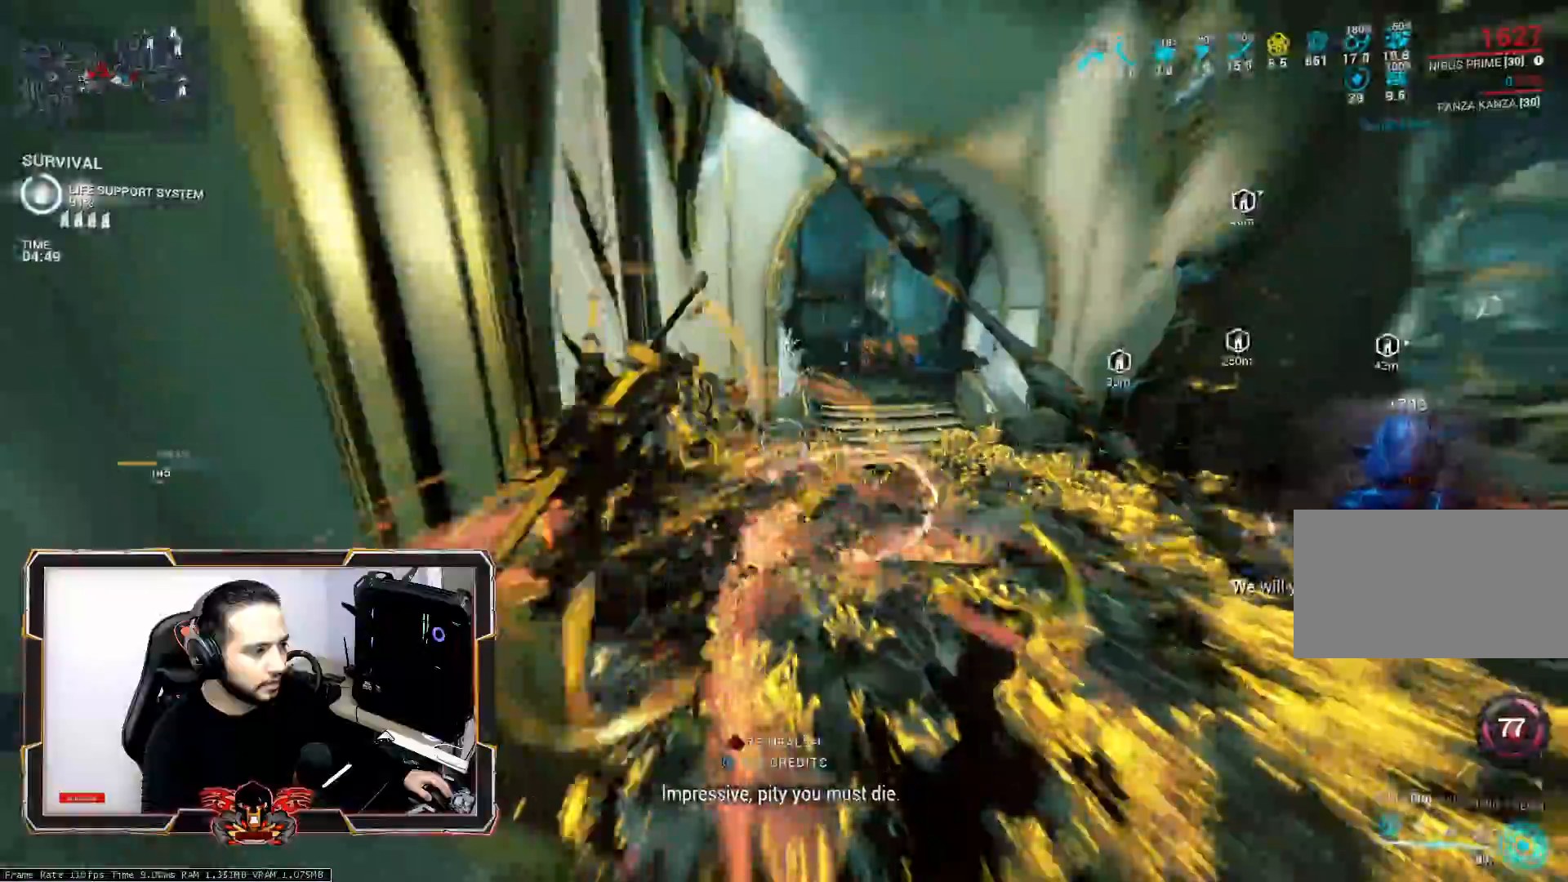
{"keys": ["z"], "mouse": ["wheel"], "mouse_move": "still", "events": [[200, "ctrl", "down"], [350, "mouse_wheel", "down"], [400, "ctrl", "up"], [483, "d", "up"]]}
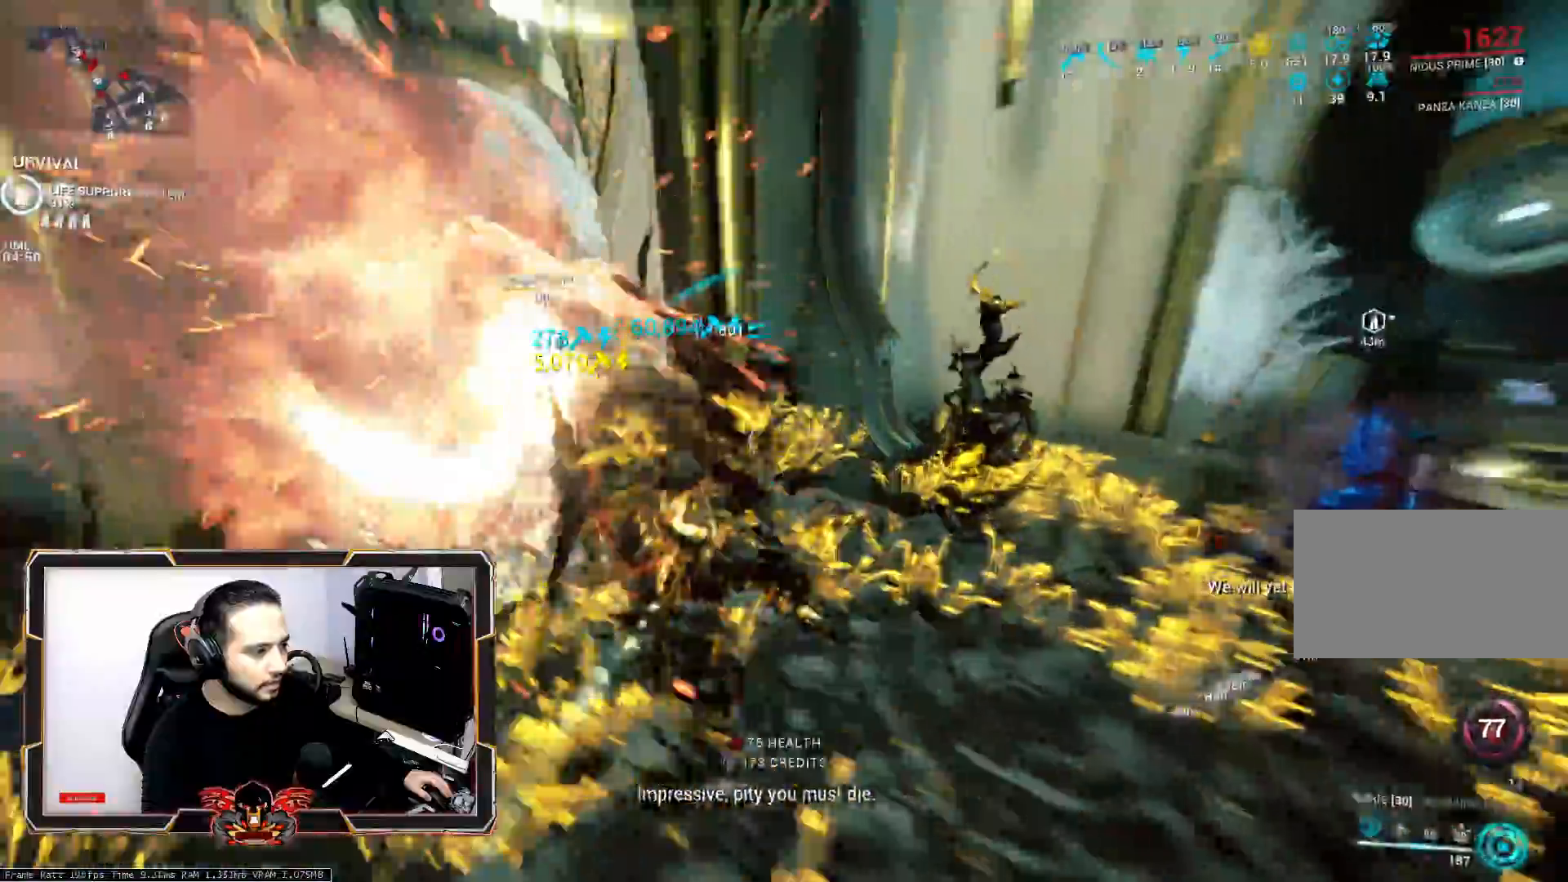
{"keys": ["q", "space"], "mouse": [], "mouse_move": "still", "events": [[33, "mouse_wheel", "up"], [133, "d", "down"], [133, "z", "up"], [183, "d", "up"], [183, "q", "down"], [183, "space", "down"], [317, "space", "up"], [367, "space", "down"]]}
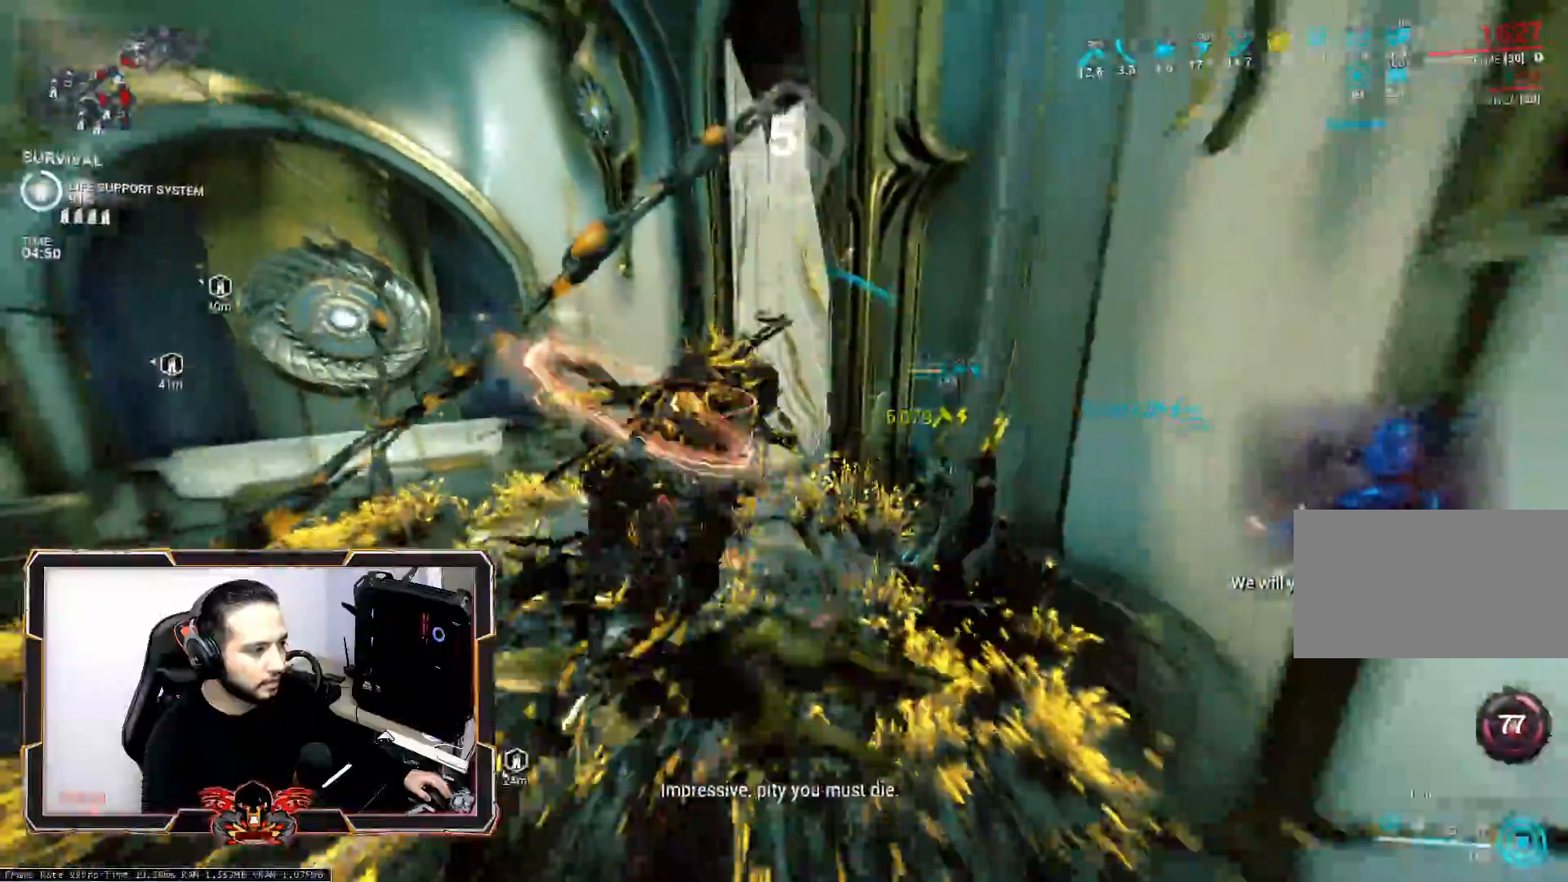
{"keys": ["ctrl", "q"], "mouse": [], "mouse_move": "up", "events": [[50, "space", "up"], [433, "ctrl", "down"]]}
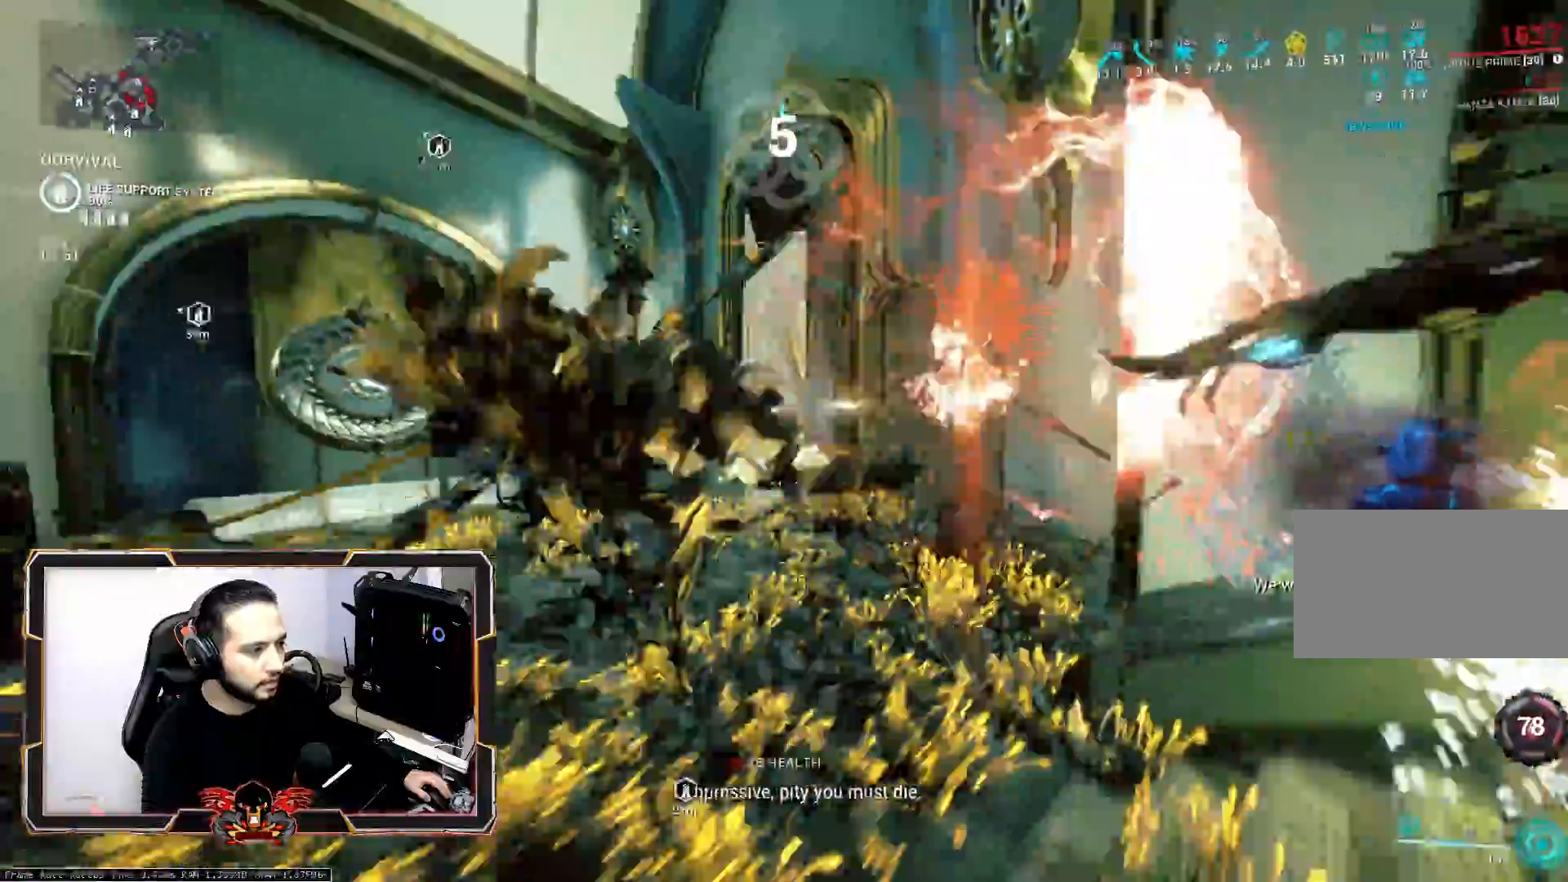
{"keys": ["d", "space", "z"], "mouse": [], "mouse_move": "still", "events": [[67, "z", "down"], [117, "ctrl", "up"], [300, "mouse_wheel", "down"], [350, "d", "down"], [350, "q", "up"], [400, "space", "down"], [450, "mouse_wheel", "up"]]}
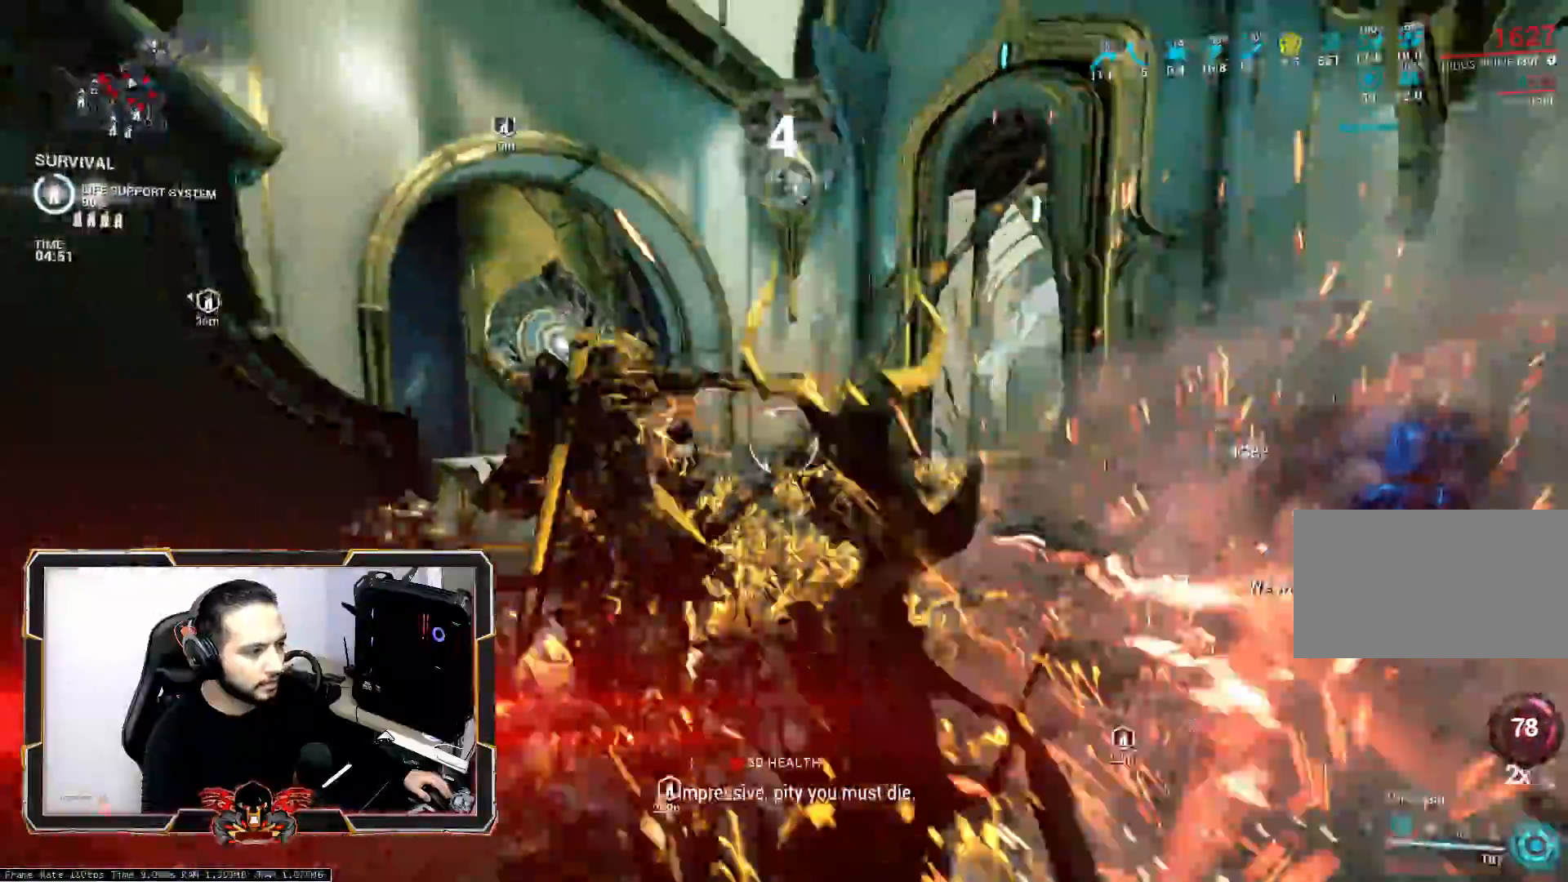
{"keys": ["d", "z"], "mouse": [], "events": [[33, "space", "up"], [83, "space", "down"], [267, "space", "up"]]}
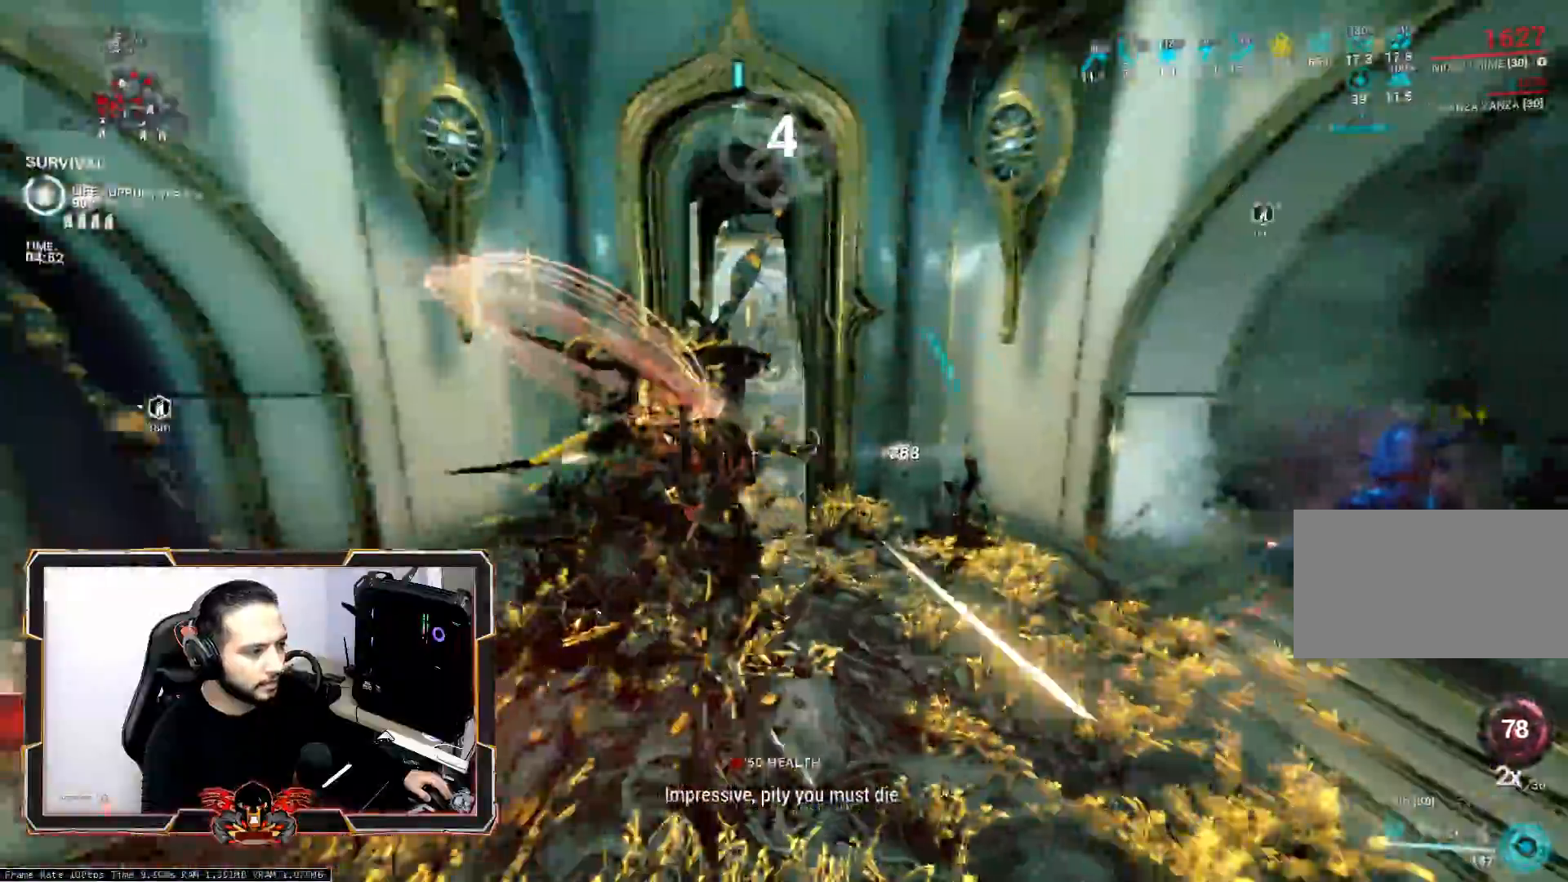
{"keys": ["ctrl", "q", "z"], "mouse": [], "mouse_move": "still", "events": [[233, "d", "up"], [233, "q", "down"], [467, "ctrl", "down"]]}
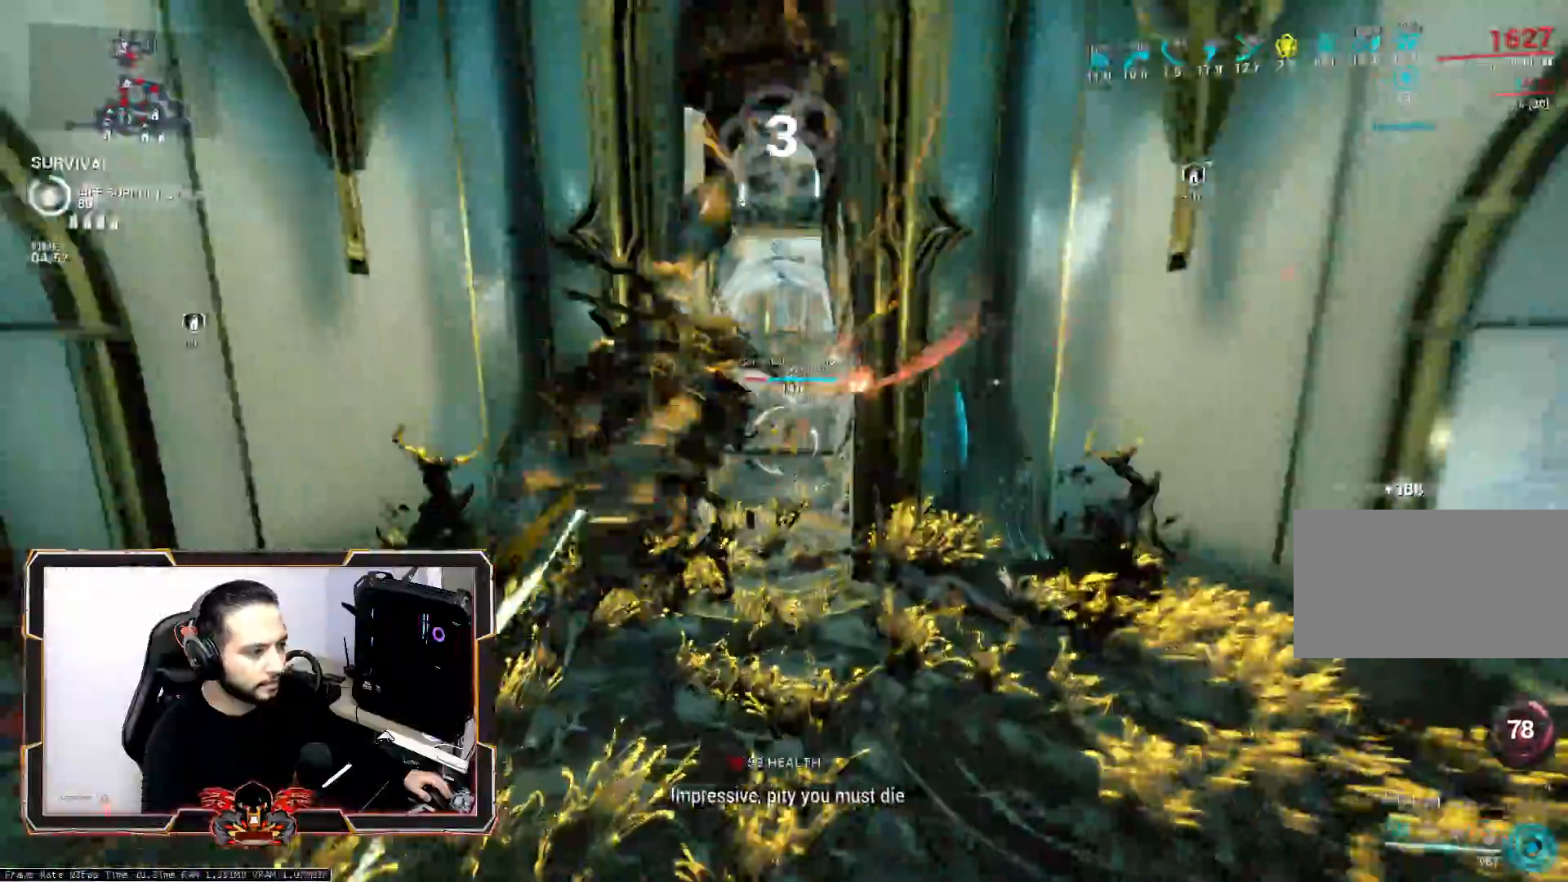
{"keys": ["d", "space", "z"], "mouse": [], "mouse_move": "still", "events": [[67, "q", "up"], [117, "ctrl", "up"], [117, "d", "down"], [300, "mouse_wheel", "down"], [400, "space", "down"], [450, "mouse_wheel", "up"]]}
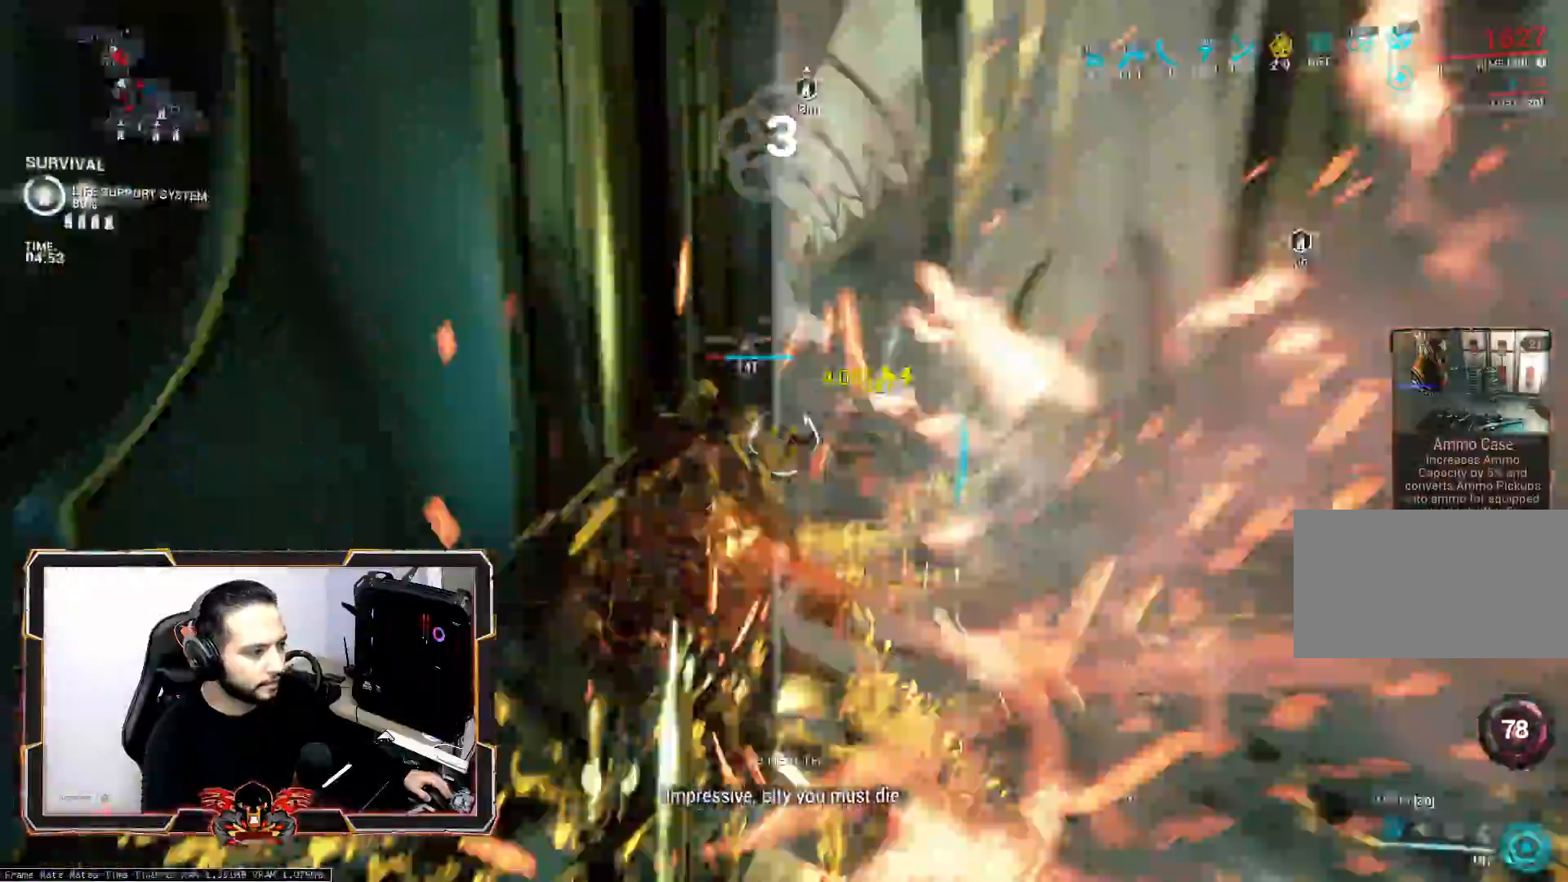
{"keys": ["s"], "mouse": [], "mouse_move": "still", "events": [[83, "space", "up"], [183, "z", "up"], [367, "s", "down"], [417, "d", "up"]]}
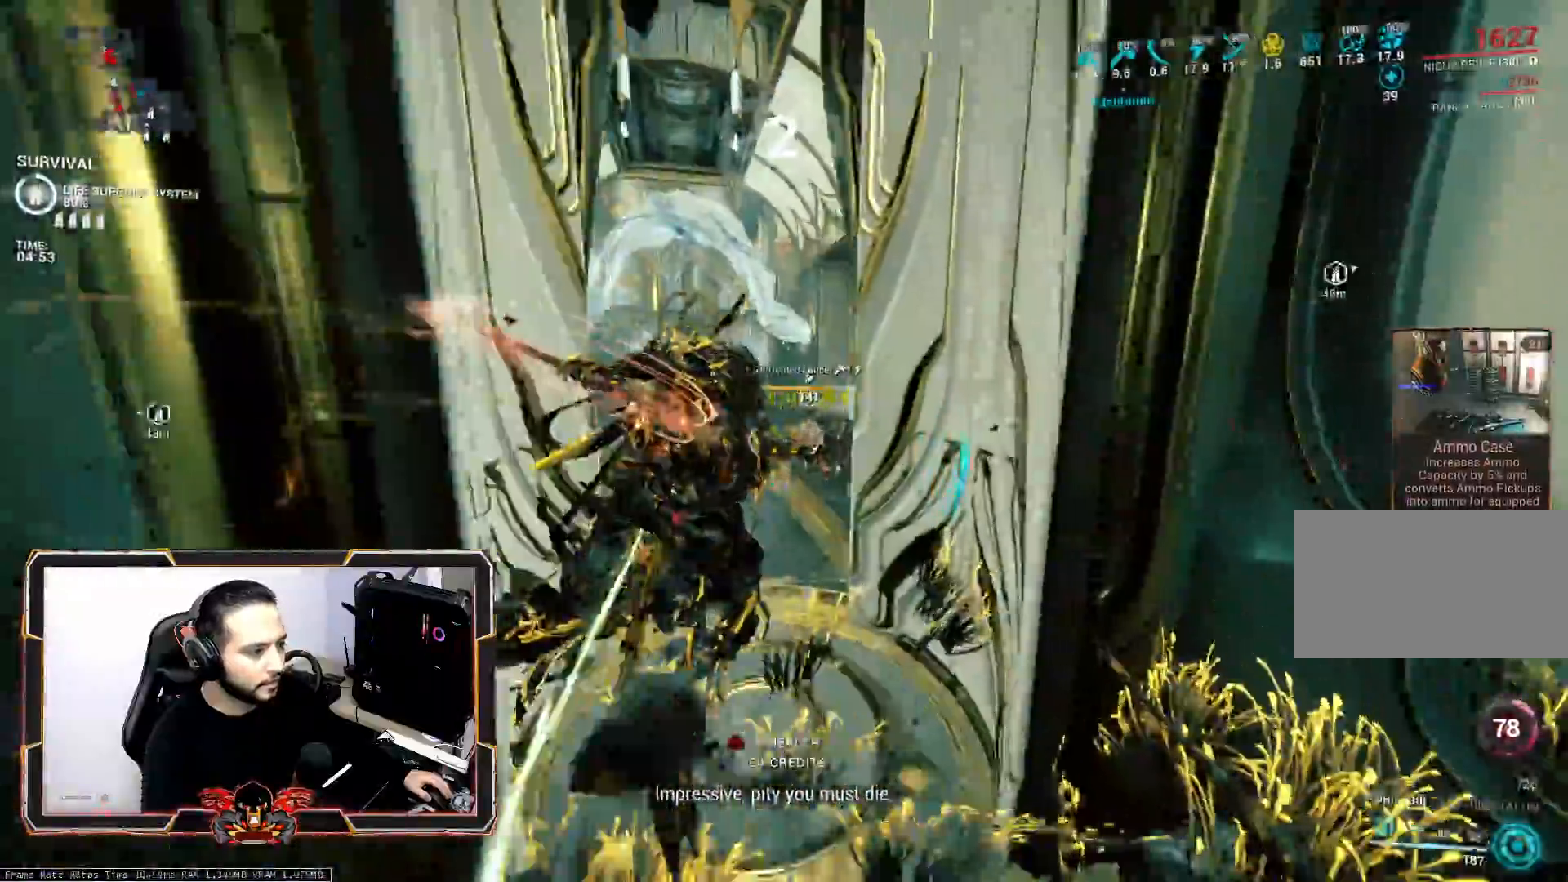
{"keys": ["q", "s"], "mouse": [], "mouse_move": "still", "events": [[233, "ctrl", "down"], [433, "q", "down"], [467, "ctrl", "up"]]}
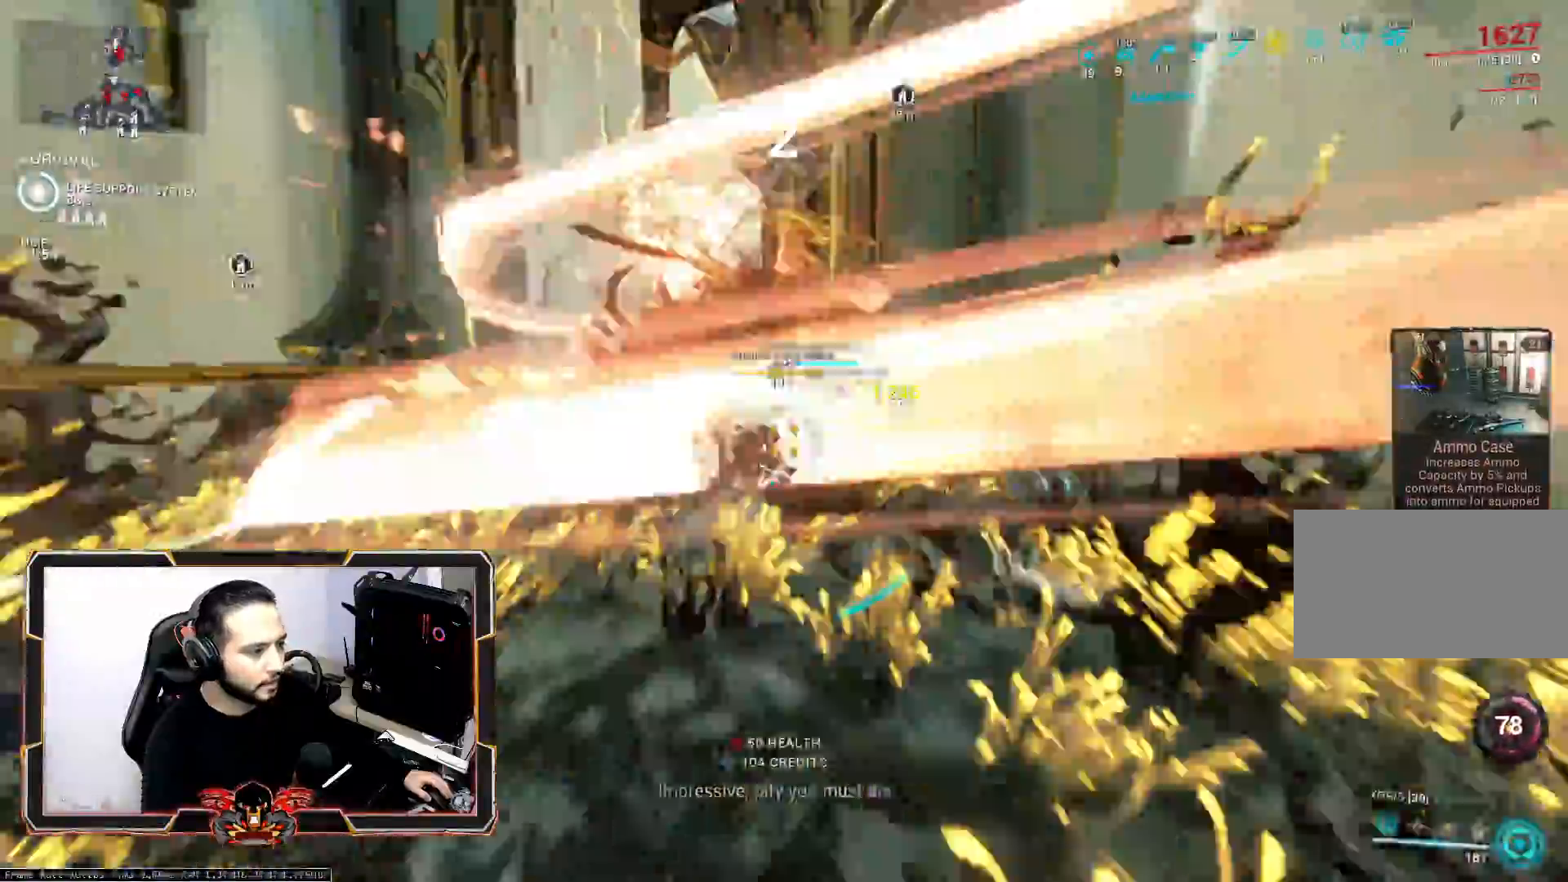
{"keys": ["d", "s", "space"], "mouse": [], "mouse_move": "left", "events": [[67, "mouse_wheel", "down"], [217, "mouse_wheel", "up"], [250, "q", "up"], [300, "d", "down"], [350, "space", "down"], [450, "d", "up"], [483, "d", "down"]]}
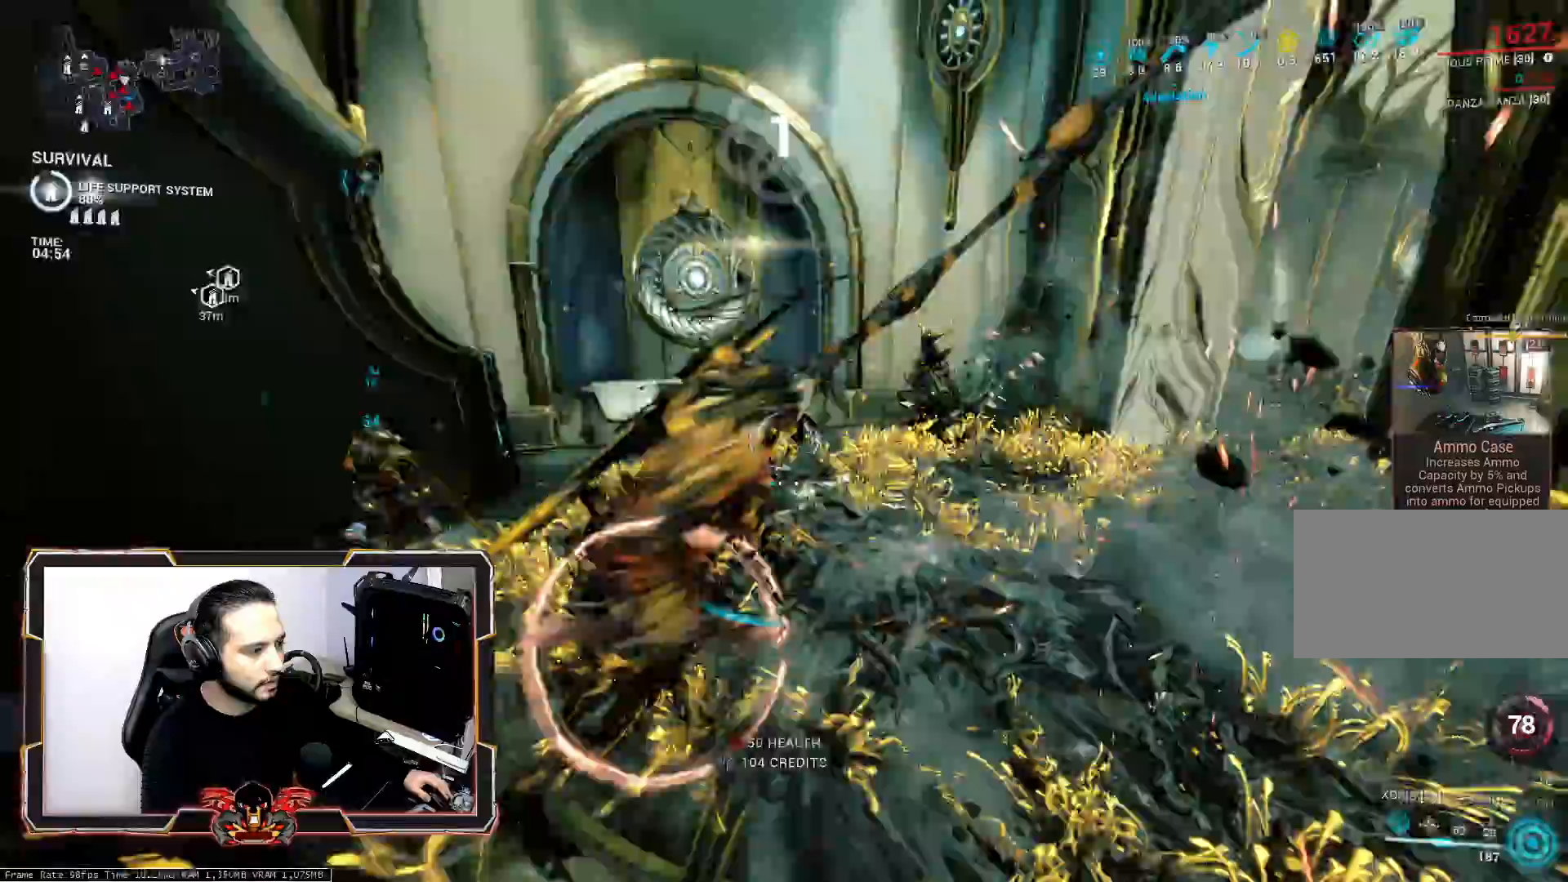
{"keys": ["d", "s"], "mouse": [], "events": [[83, "space", "up"], [133, "d", "up"], [133, "q", "down"], [367, "d", "down"], [367, "q", "up"]]}
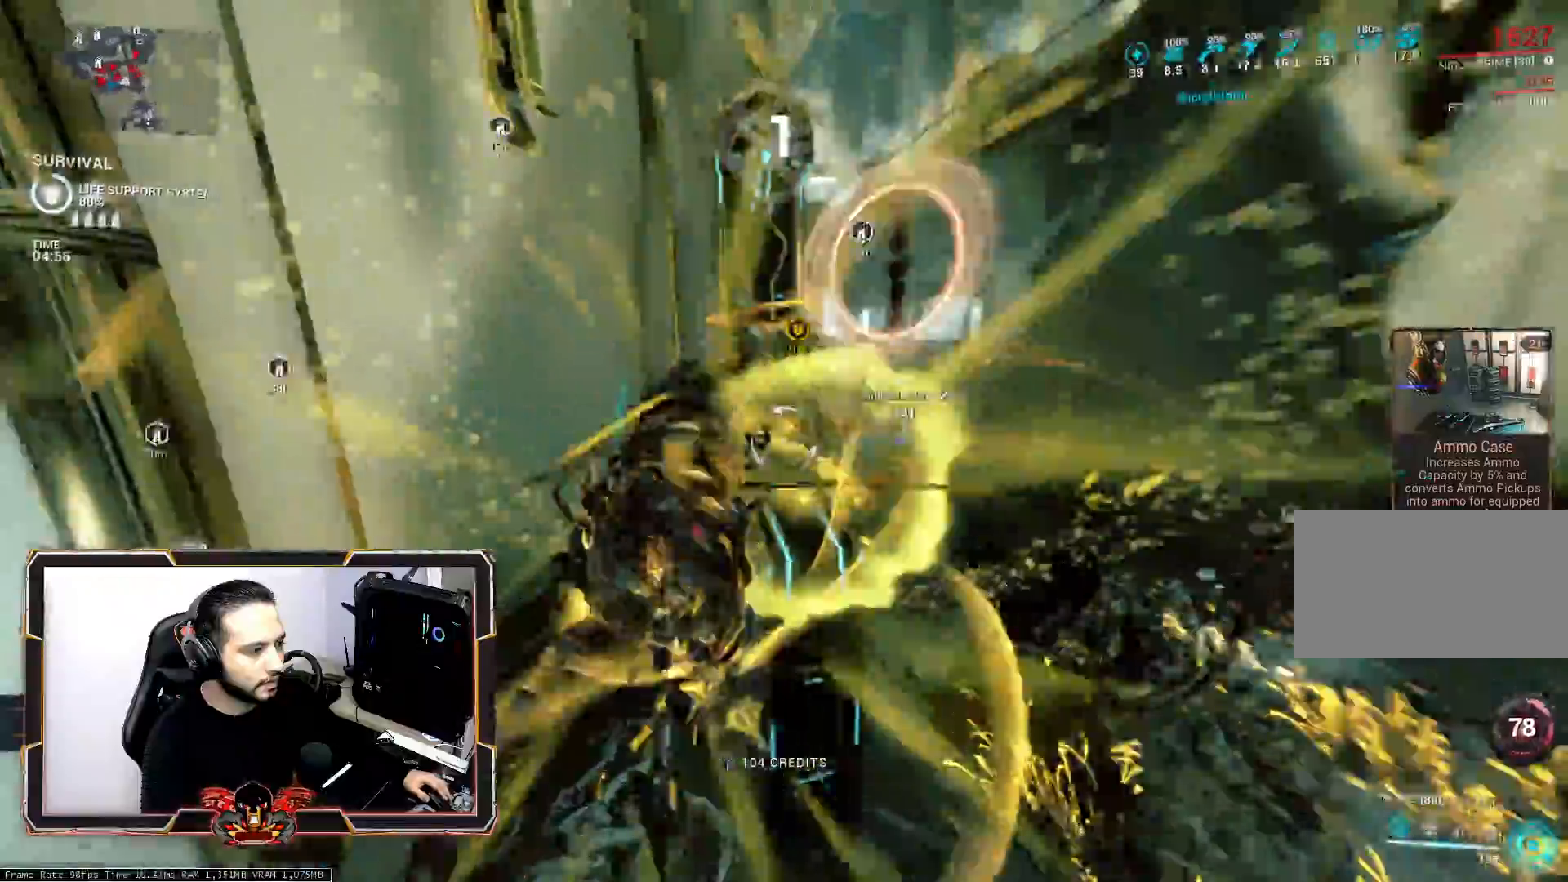
{"keys": ["d", "z"], "mouse": ["wheel"], "mouse_move": "still", "events": [[150, "ctrl", "down"], [150, "s", "up"], [283, "ctrl", "up"], [283, "z", "down"], [383, "mouse_wheel", "down"]]}
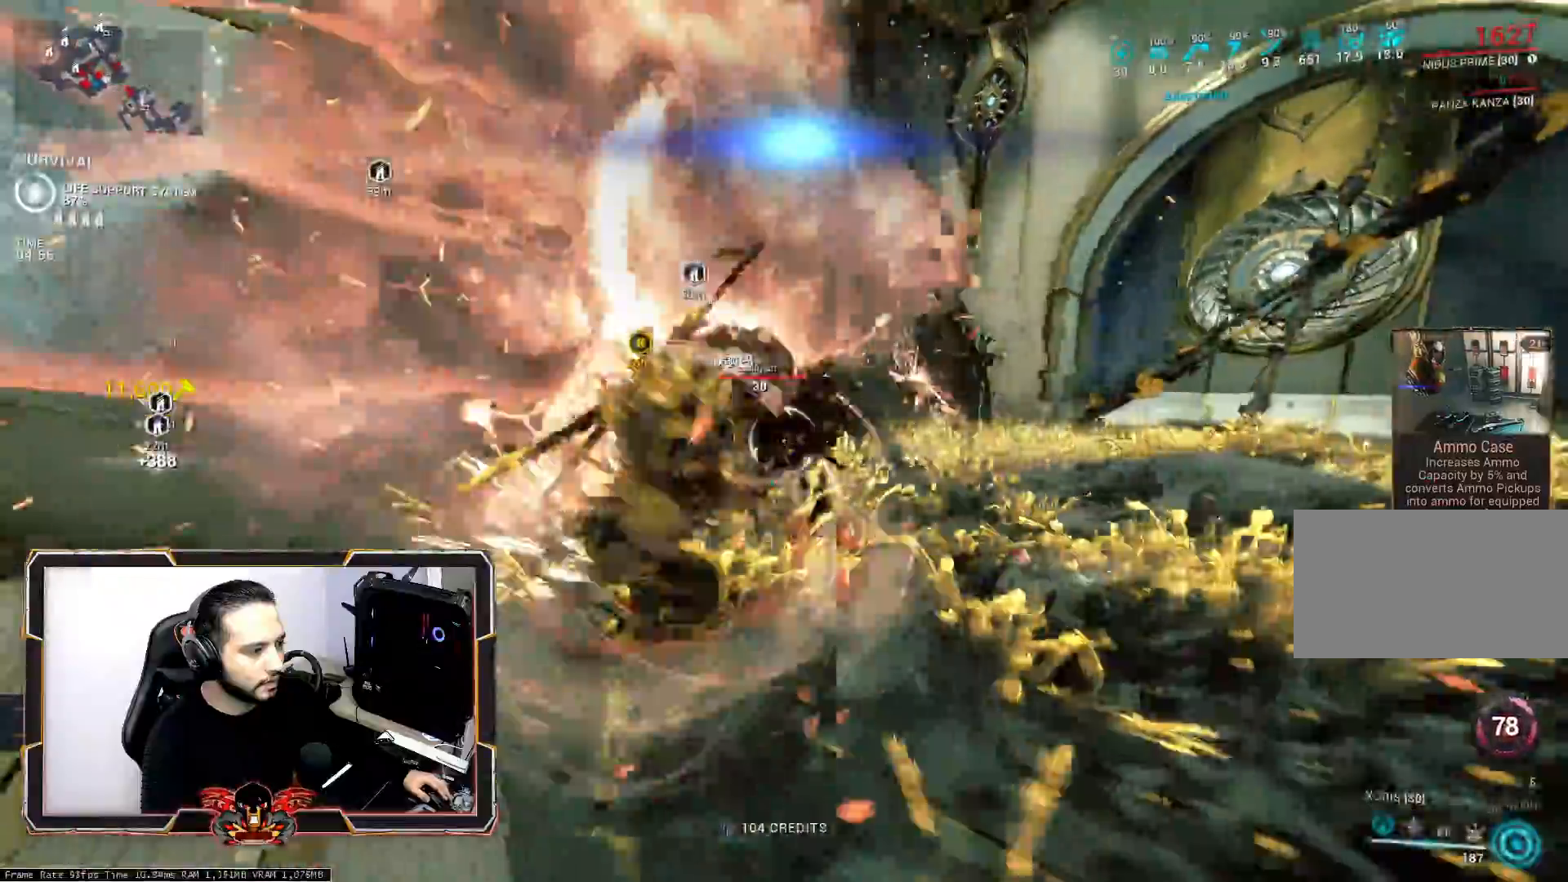
{"keys": ["d", "z"], "mouse": [], "mouse_move": "still", "events": [[17, "mouse_wheel", "up"], [67, "space", "down"], [200, "space", "up"]]}
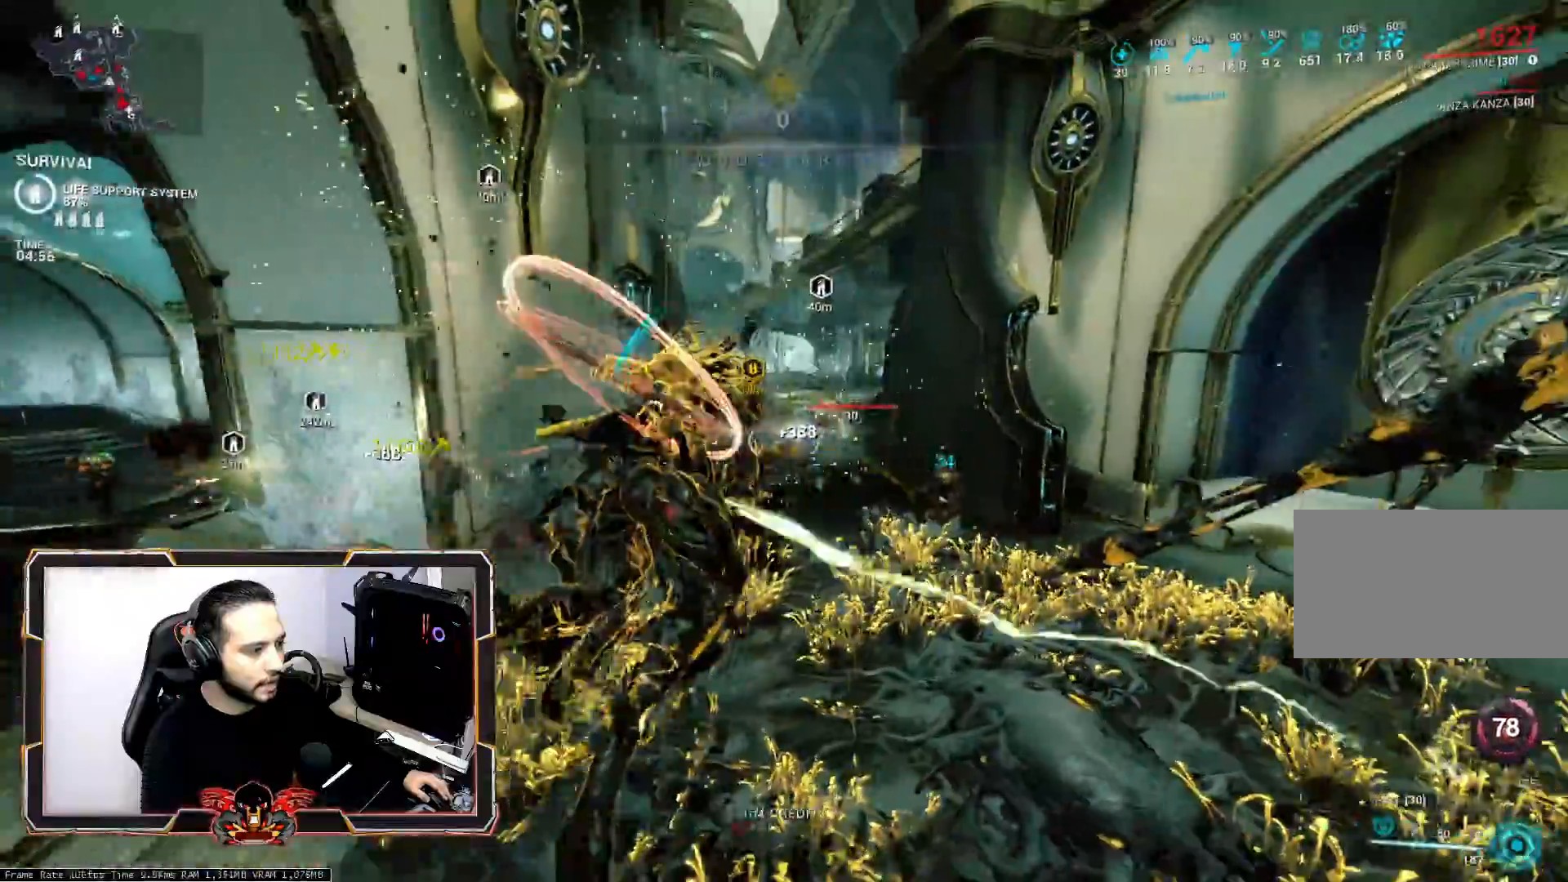
{"keys": ["ctrl", "z"], "mouse": [], "mouse_move": "still", "events": [[183, "d", "up"], [500, "ctrl", "down"]]}
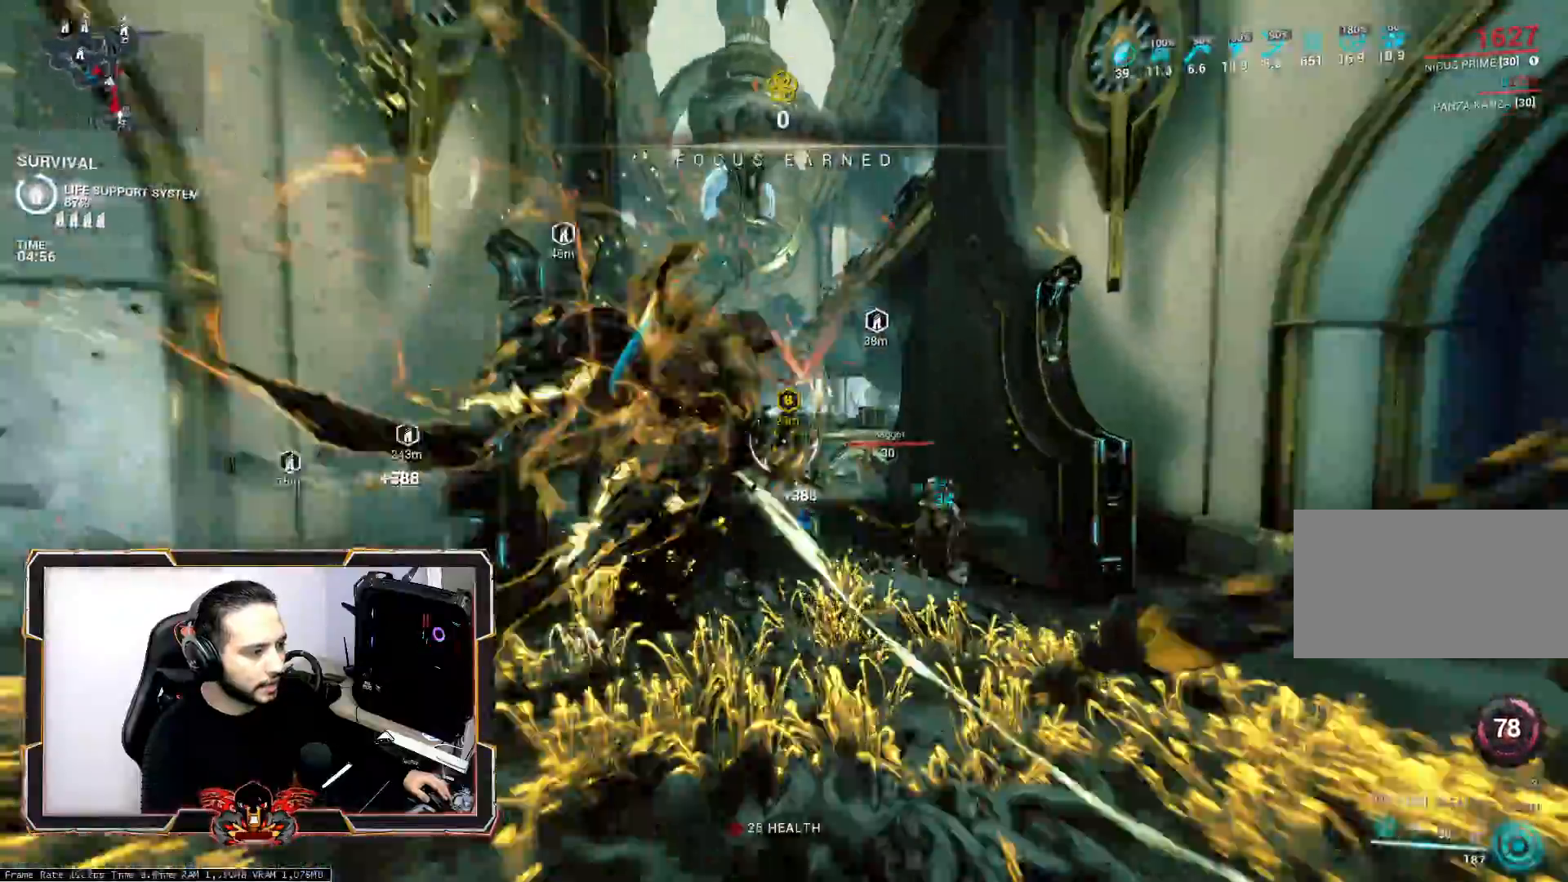
{"keys": ["d", "q", "space"], "mouse": [], "mouse_move": "still", "events": [[150, "ctrl", "up"], [150, "q", "down"], [333, "mouse_wheel", "down"], [383, "d", "down"], [433, "space", "down"], [483, "mouse_wheel", "up"], [483, "z", "up"]]}
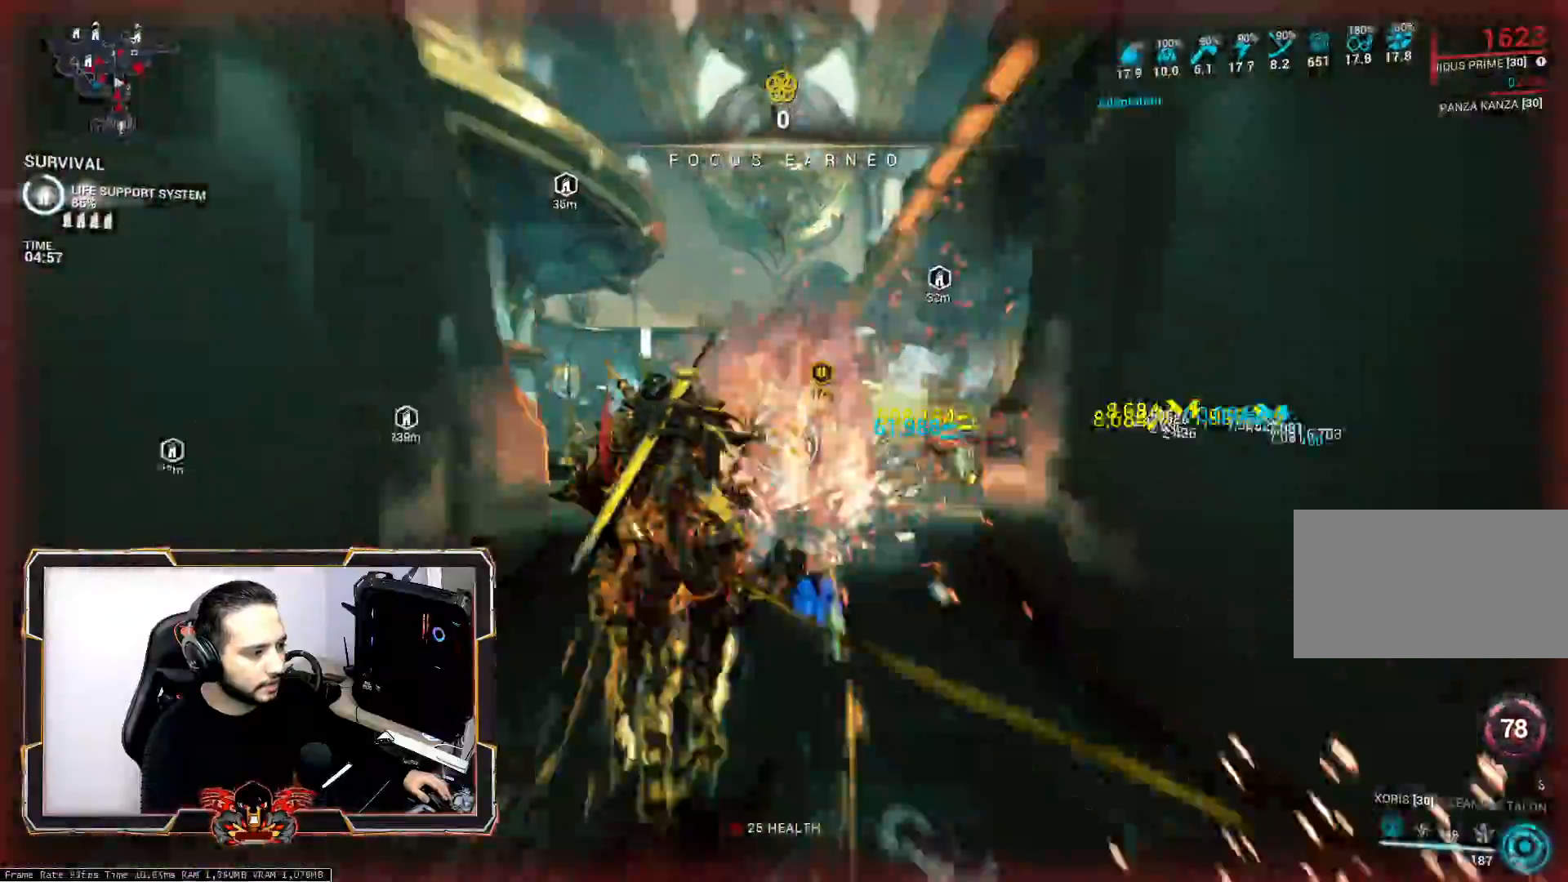
{"keys": ["q", "z"], "mouse": [], "mouse_move": "still", "events": [[67, "space", "up"], [167, "s", "down"], [167, "space", "down"], [217, "d", "up"], [250, "q", "up"], [250, "s", "up"], [350, "q", "down"], [400, "space", "up"], [450, "z", "down"]]}
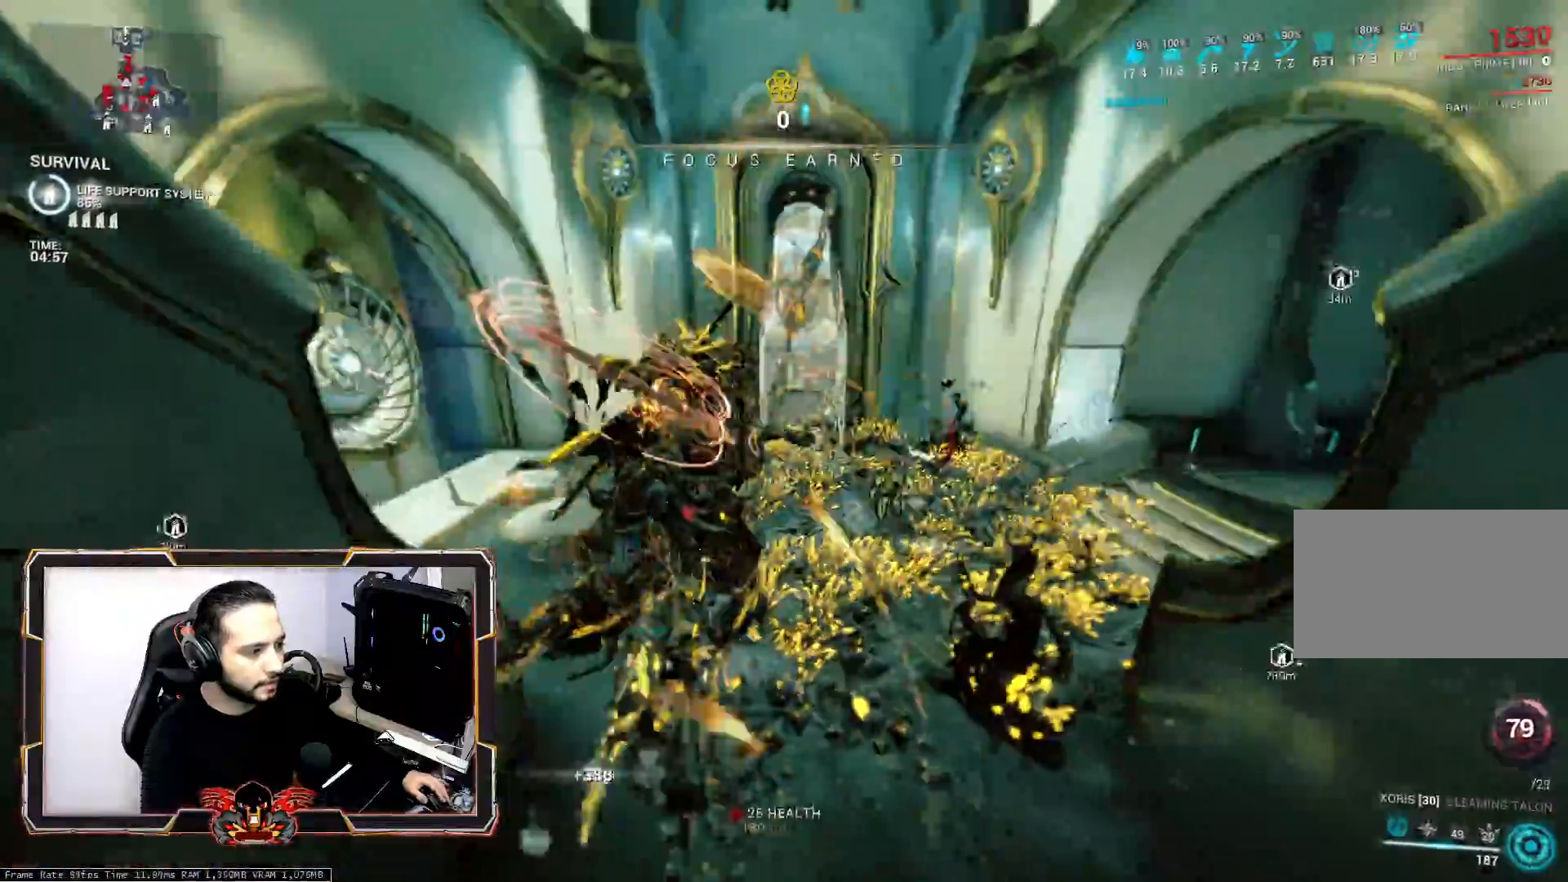
{"keys": ["d", "z"], "mouse": [], "mouse_move": "still", "events": [[133, "q", "up"], [417, "d", "down"]]}
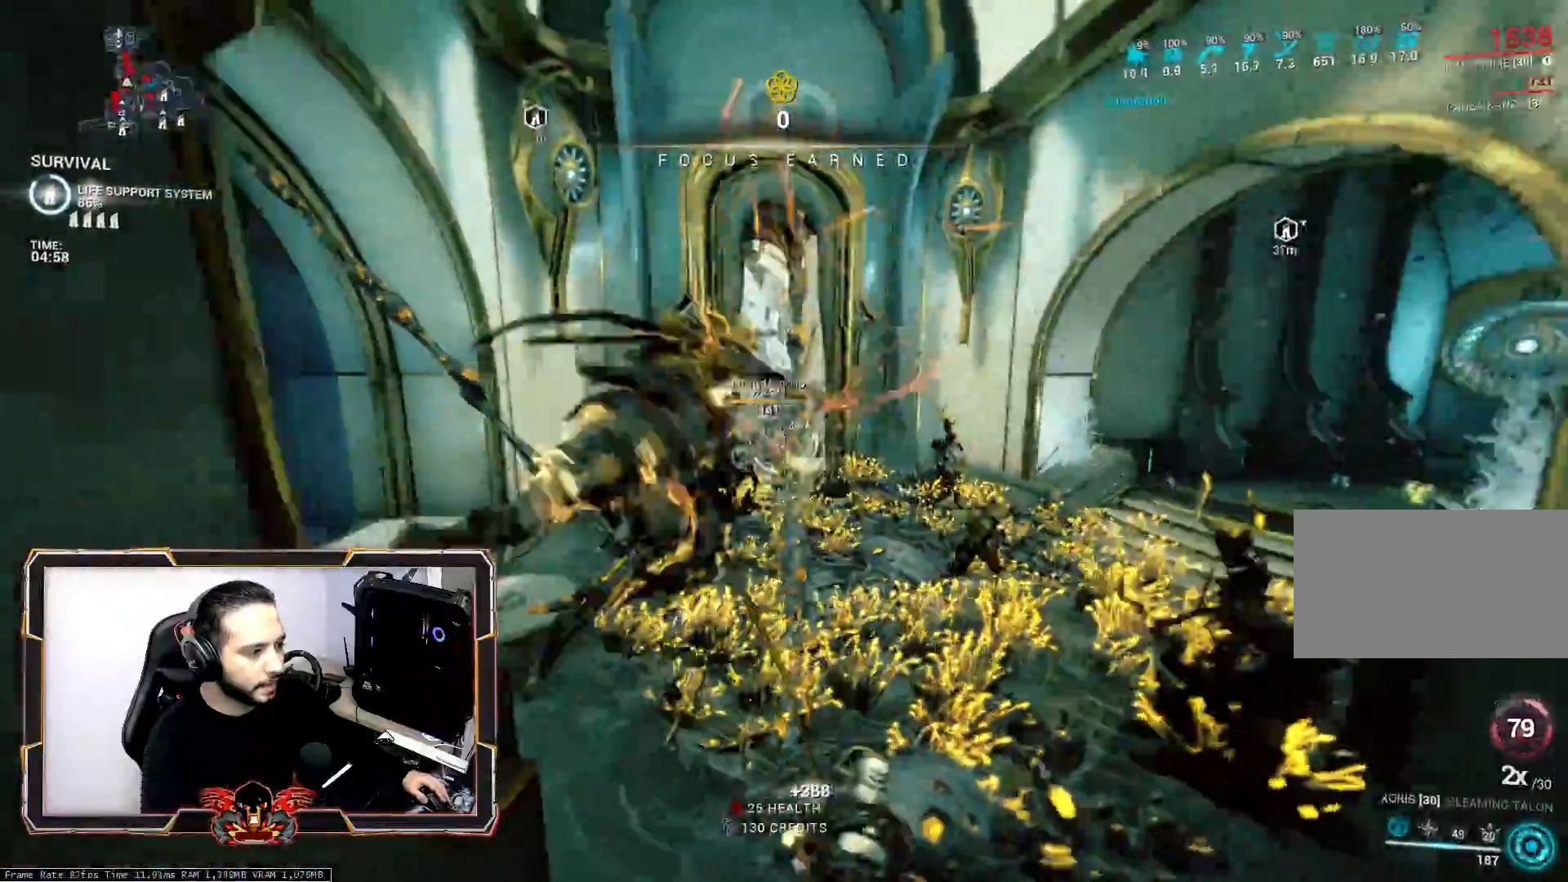
{"keys": ["space", "z"], "mouse": [], "mouse_move": "still", "events": [[333, "mouse_wheel", "down"], [383, "d", "up"], [433, "mouse_wheel", "up"], [467, "space", "down"]]}
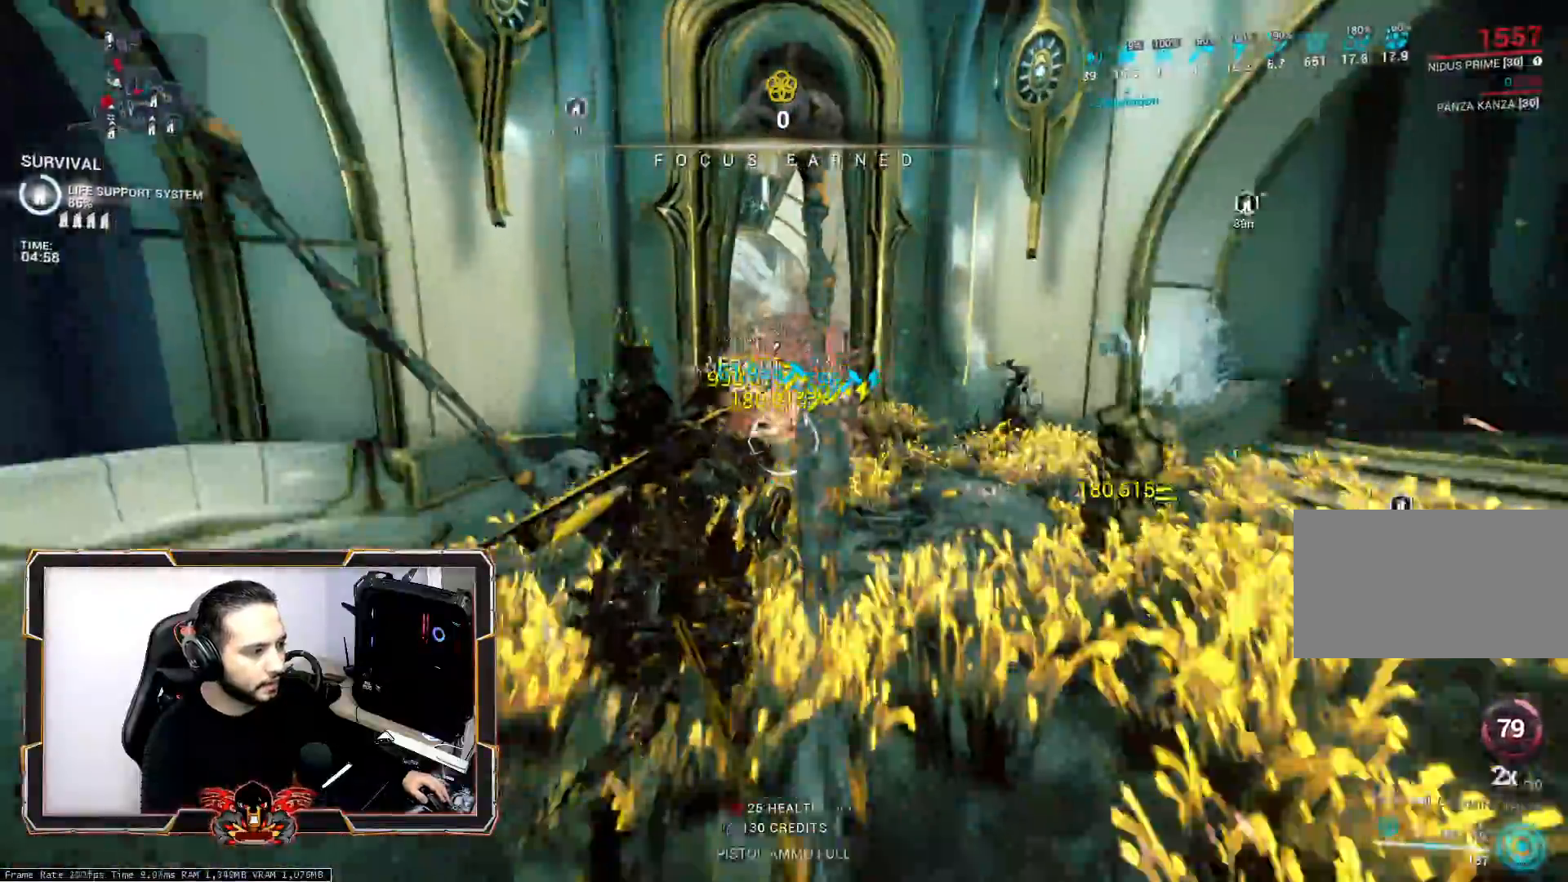
{"keys": ["z"], "mouse": [], "mouse_move": "still", "events": [[117, "space", "up"]]}
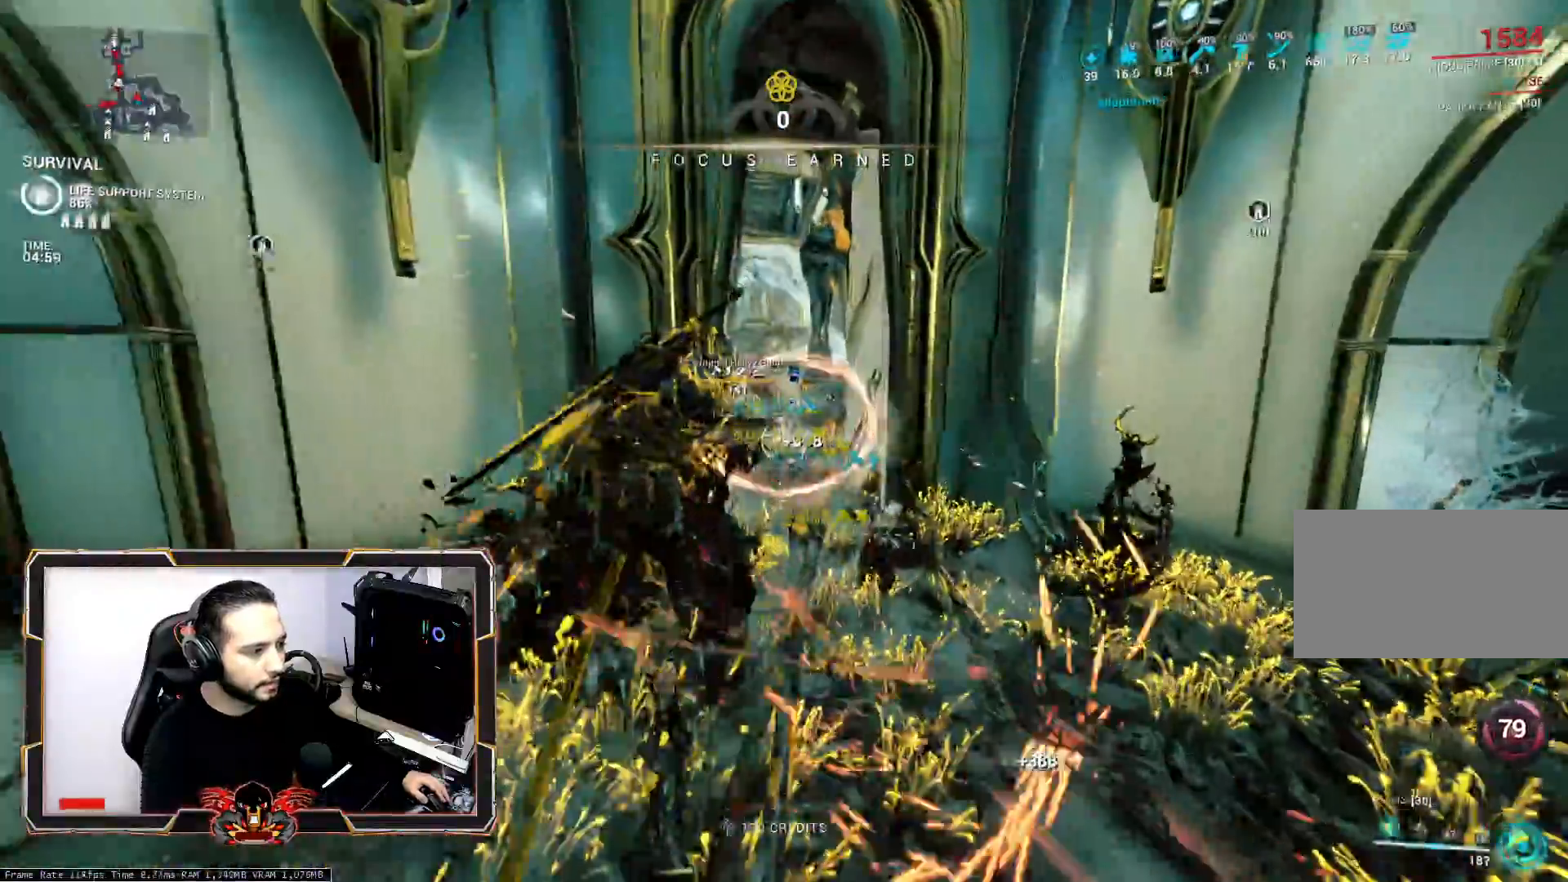
{"keys": ["z"], "mouse": [], "mouse_move": "still", "events": []}
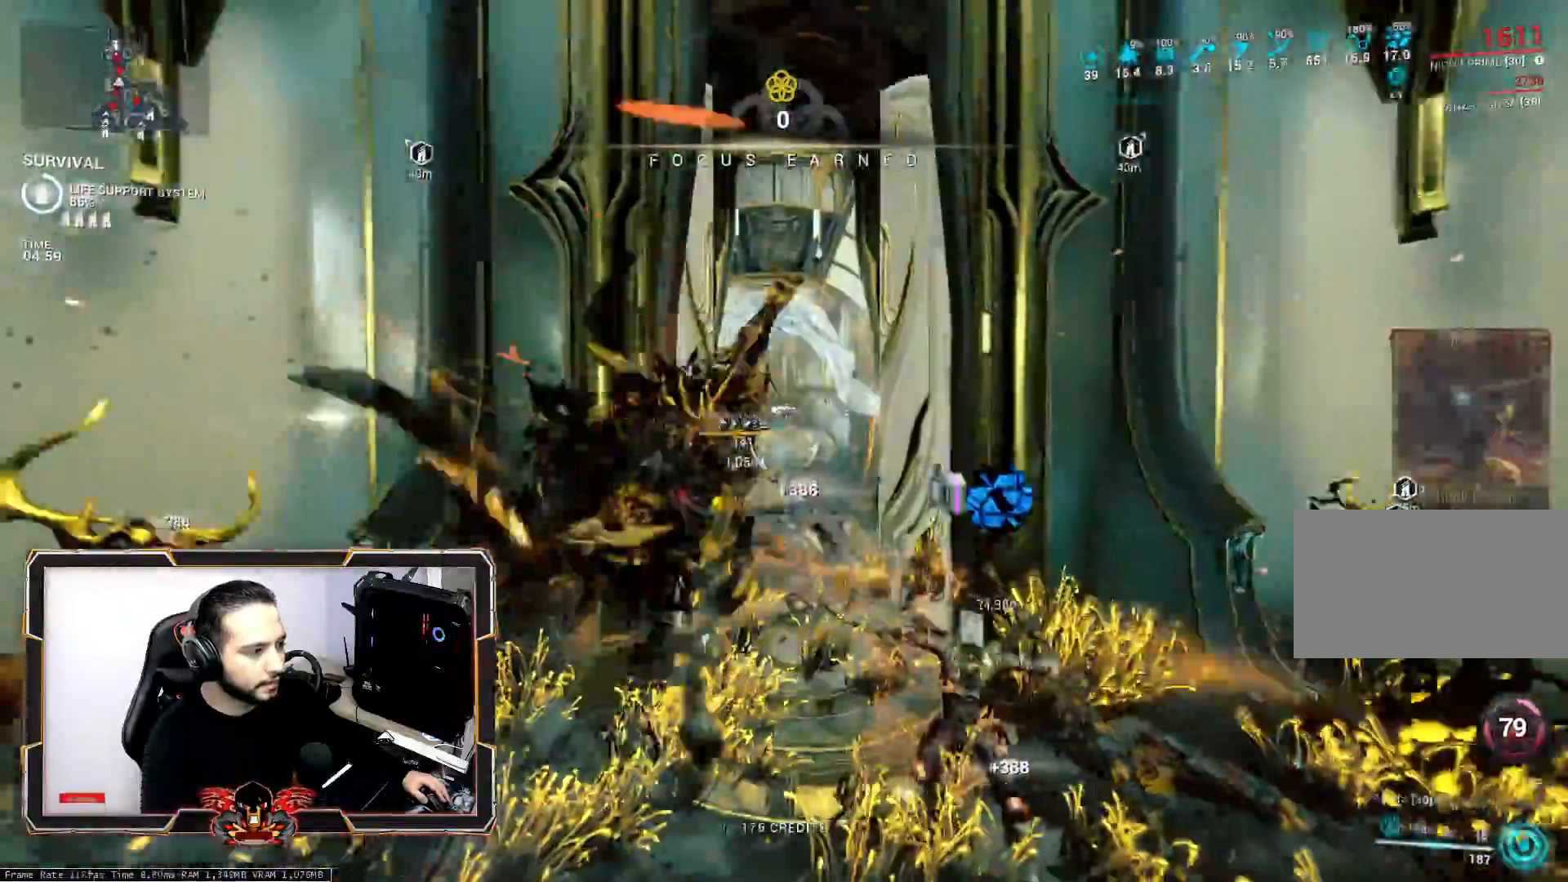
{"keys": ["z"], "mouse": [], "mouse_move": "still", "events": [[283, "mouse_wheel", "down"], [333, "space", "down"], [467, "mouse_wheel", "up"], [467, "space", "up"]]}
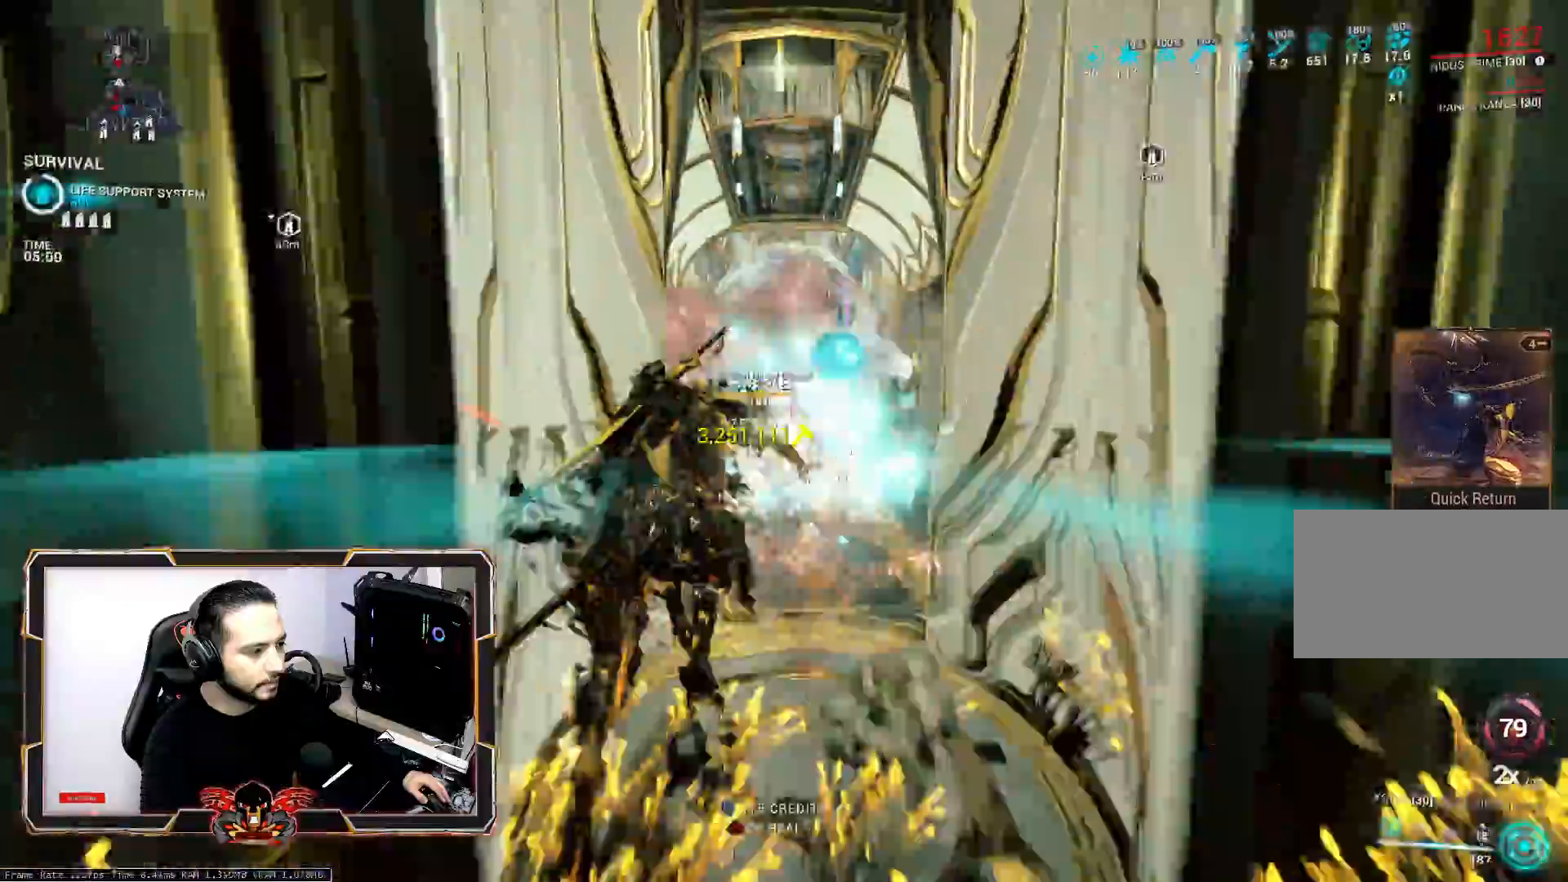
{"keys": ["s"], "mouse": [], "mouse_move": "still", "events": [[67, "space", "down"], [217, "space", "up"], [350, "z", "up"], [483, "s", "down"]]}
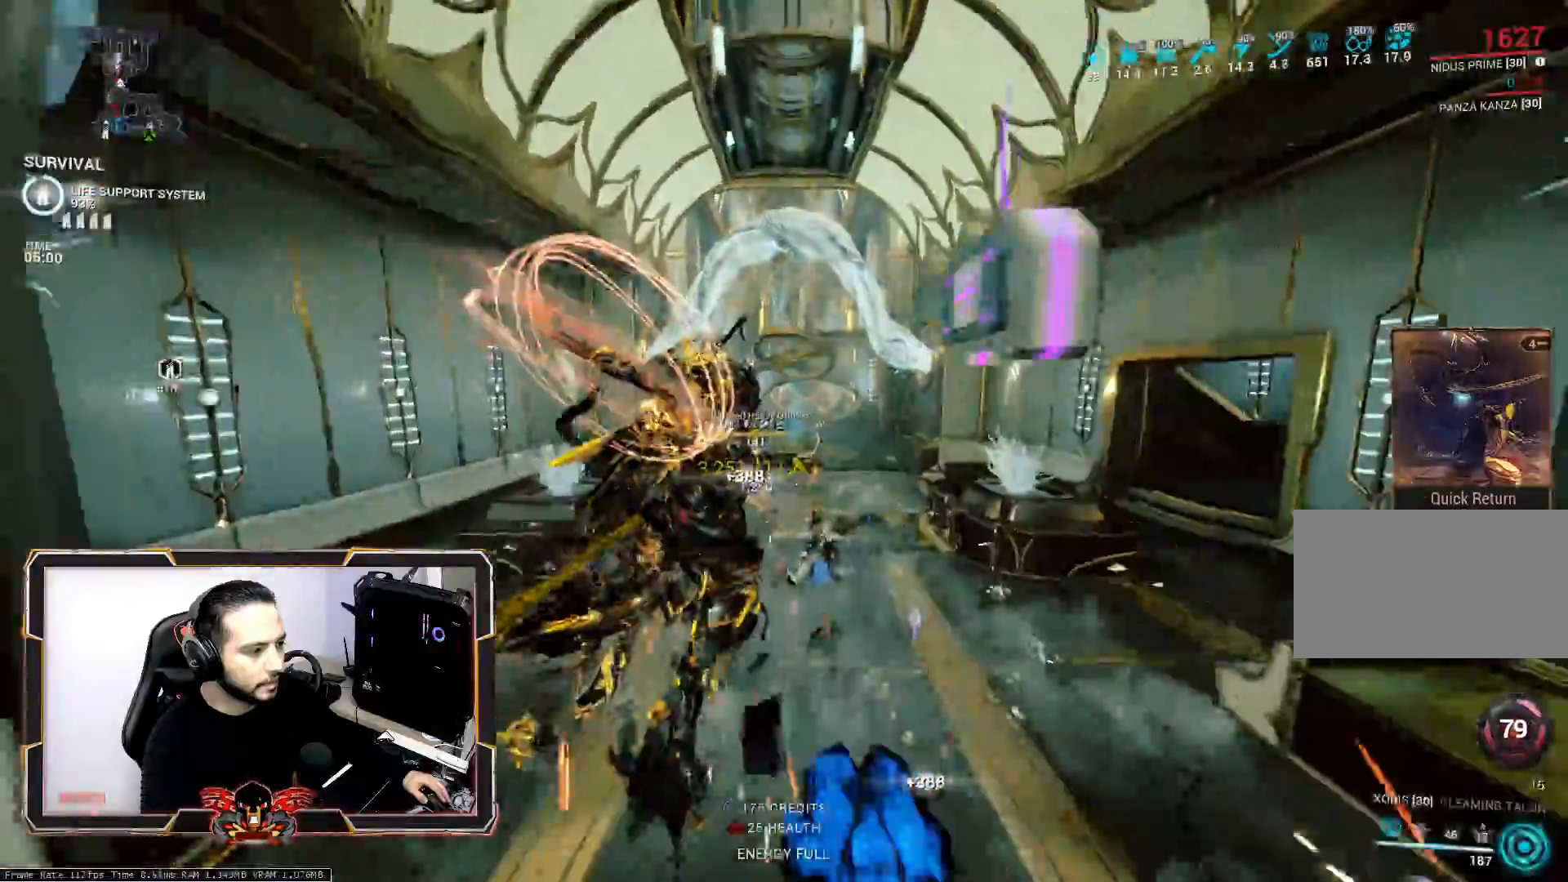
{"keys": ["s"], "mouse": [], "mouse_move": "still", "events": [[217, "ctrl", "down"], [467, "ctrl", "up"]]}
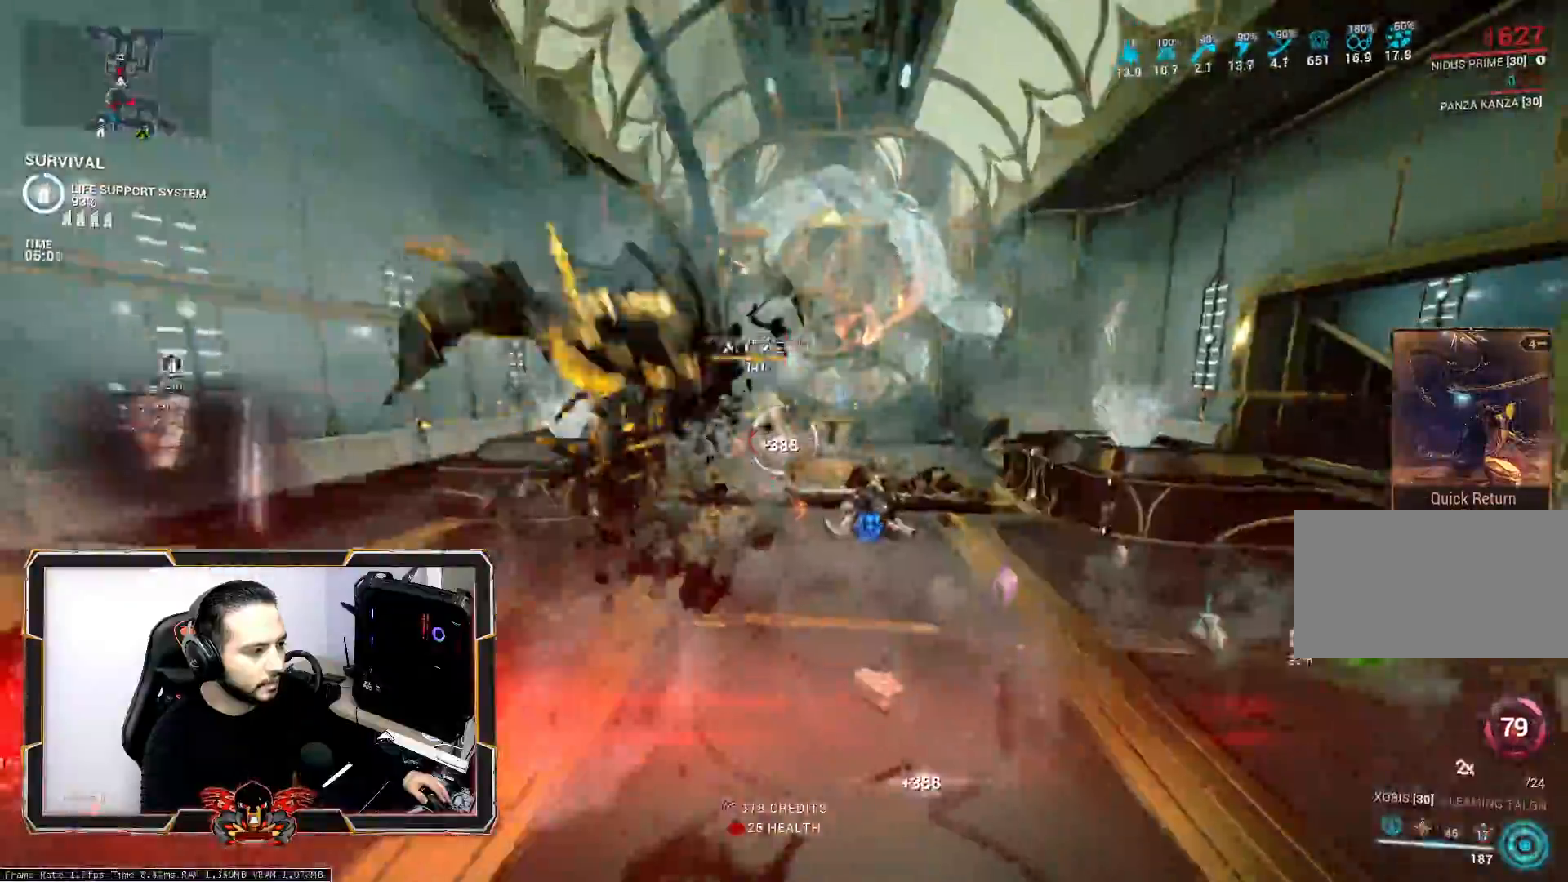
{"keys": ["s", "space"], "mouse": [], "mouse_move": "still", "events": [[17, "mouse_wheel", "down"], [100, "q", "down"], [150, "mouse_wheel", "up"], [283, "q", "up"], [283, "space", "down"], [433, "space", "up"], [483, "space", "down"]]}
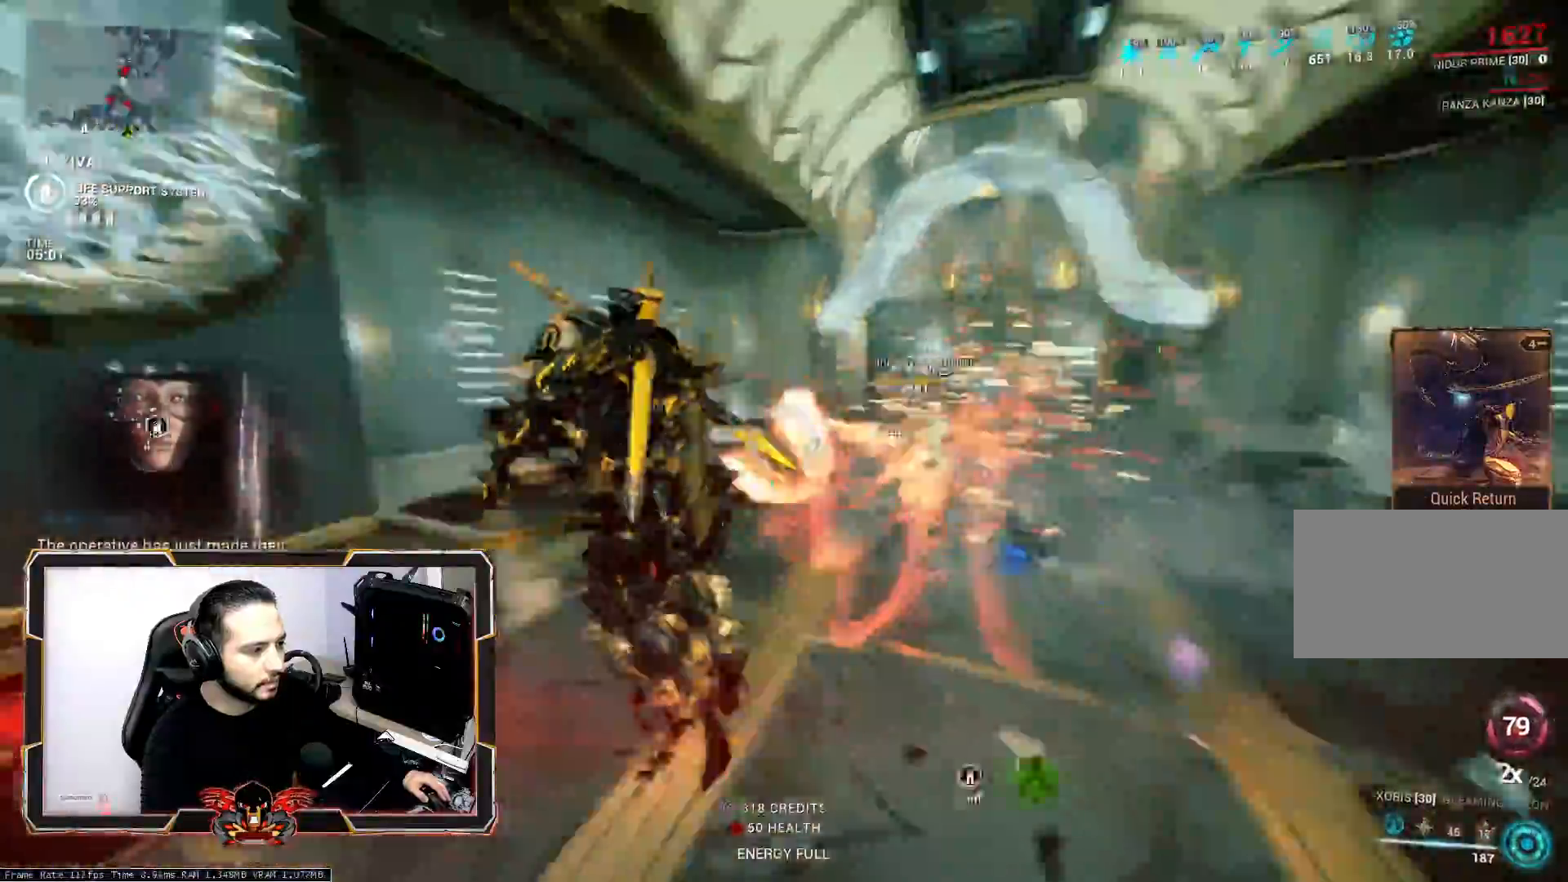
{"keys": ["q", "s"], "mouse": [], "mouse_move": "right", "events": [[117, "q", "down"], [167, "space", "up"], [250, "s", "up"], [500, "s", "down"]]}